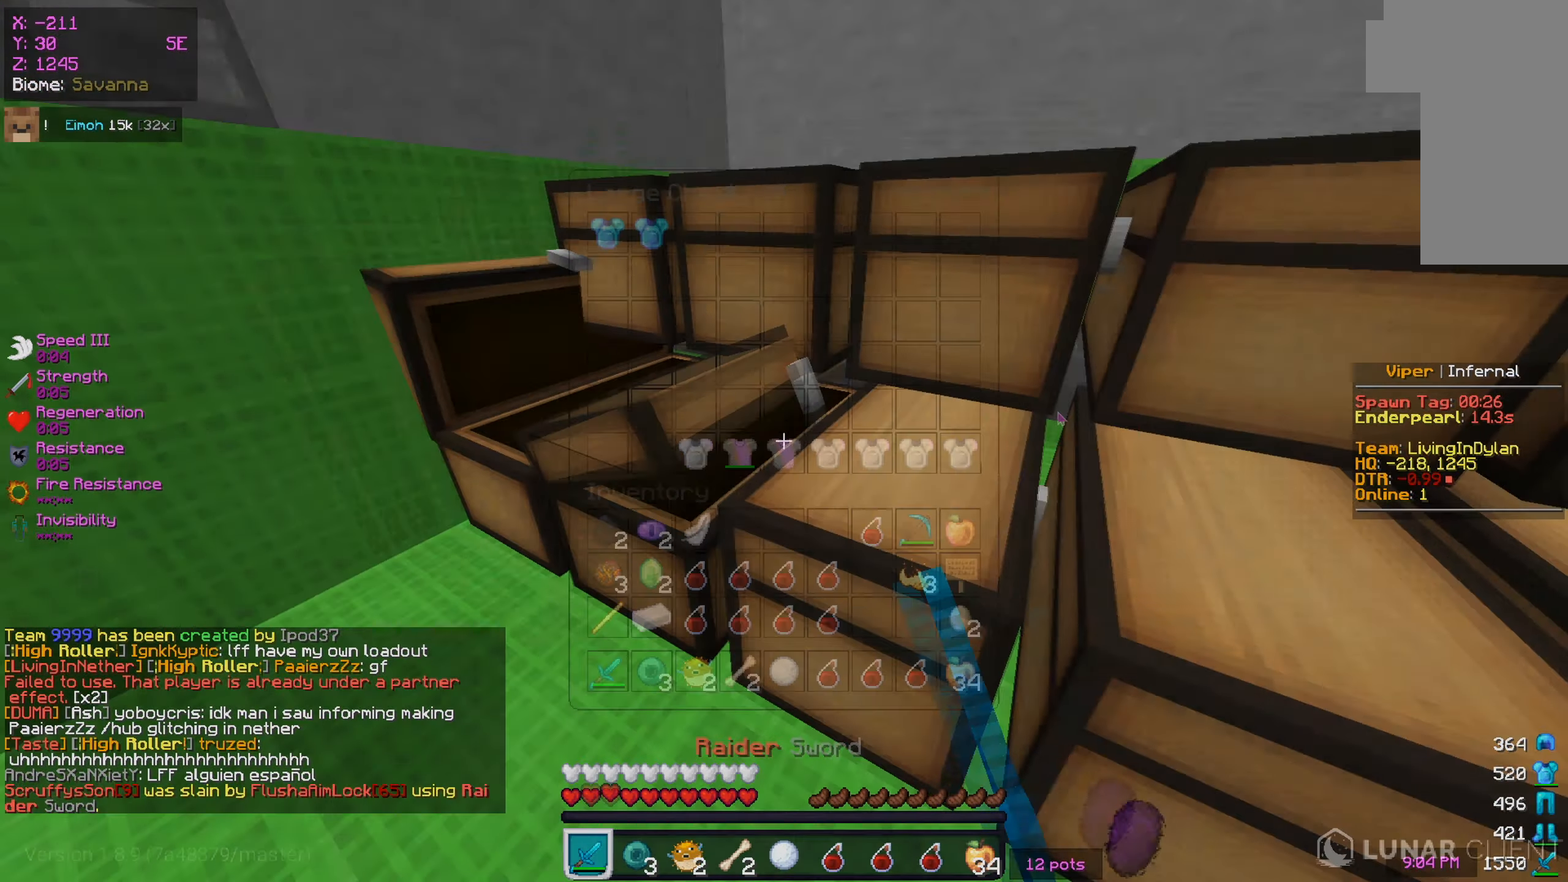
Gameplay with keyboard and mouse; each line is a JSON object with the keys and mouse buttons held at the frame after it. "events" lists presses ("down") and releases ("up") of "a", "d", "s", "w", "mouse_left" and "mouse_right" between this image and that frame as [ms after this image, input, new state], when the widget could be followed in between. "mouse_left", "mouse_right" = the "left", "right" buttons of the "mouse" list. No other keys are recorded. Fast repeated clicks can show as one long hold. Mouse movement is not recorded.
{"keys": ["d"], "mouse": ["right"], "events": [[34, "d", "down"], [100, "mouse_right", "down"], [184, "d", "up"], [267, "mouse_right", "up"], [401, "d", "down"], [467, "mouse_right", "down"]]}
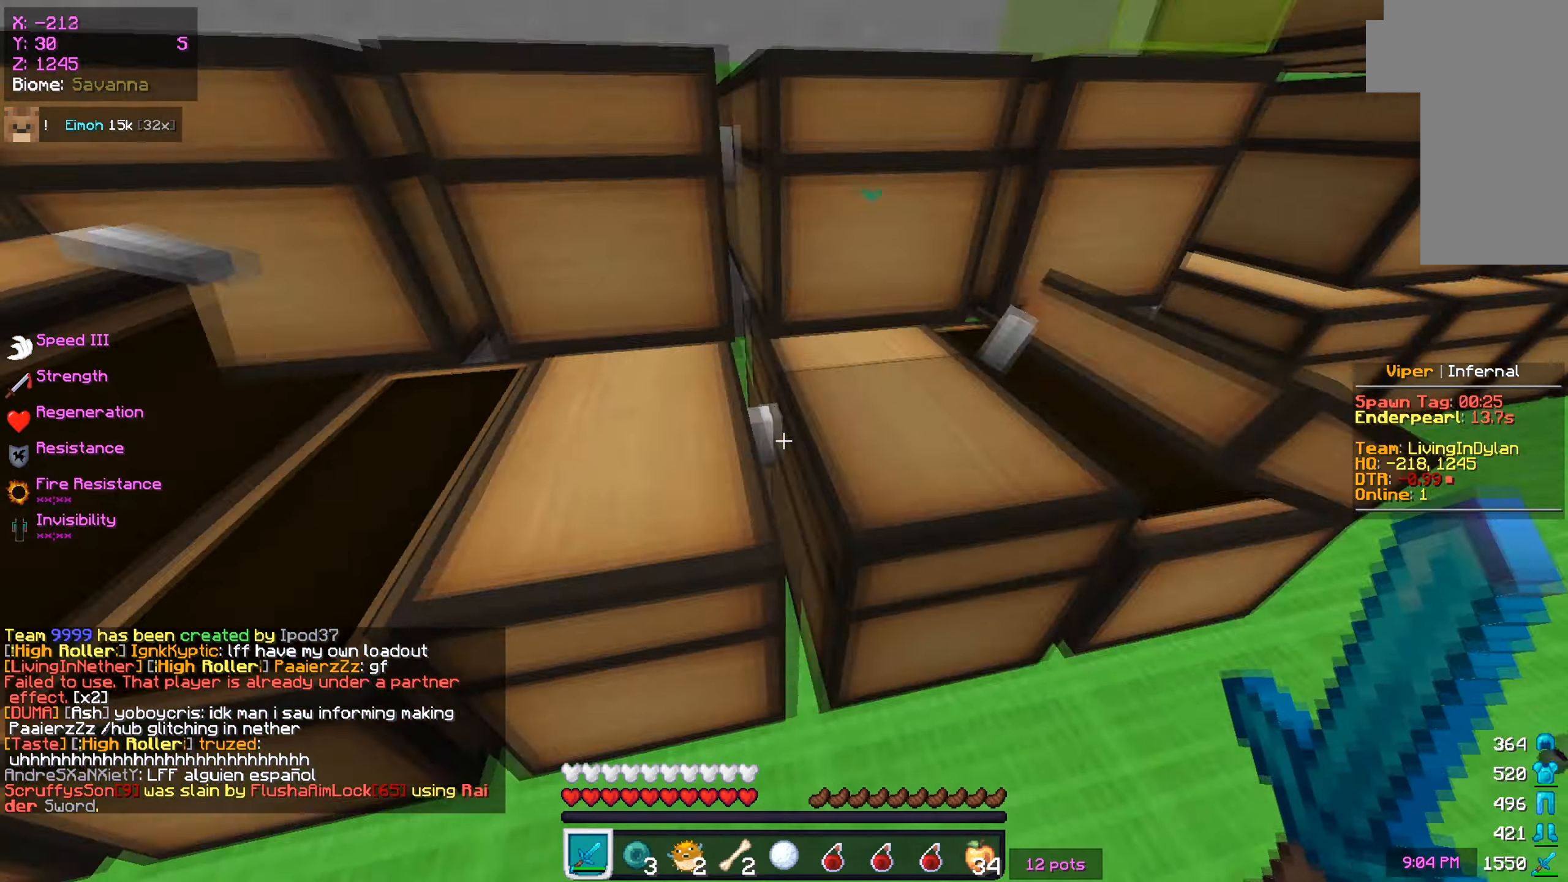
{"keys": [], "mouse": [], "events": [[50, "d", "up"], [167, "mouse_right", "up"], [217, "d", "down"], [283, "mouse_right", "down"], [367, "d", "up"], [467, "mouse_right", "up"]]}
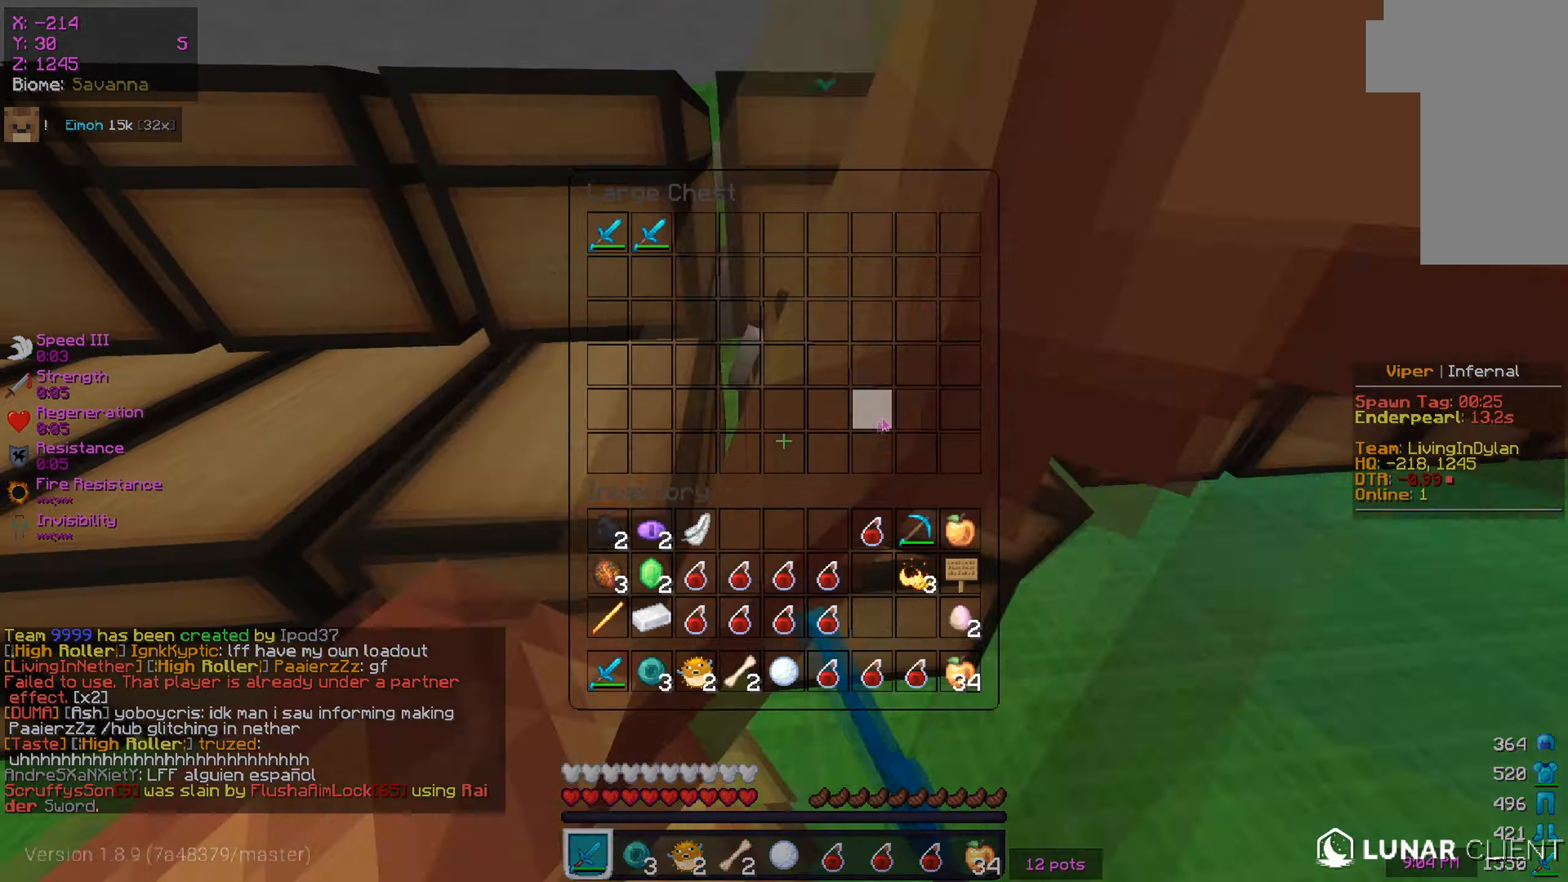
{"keys": [], "mouse": ["right"], "events": [[317, "mouse_right", "down"]]}
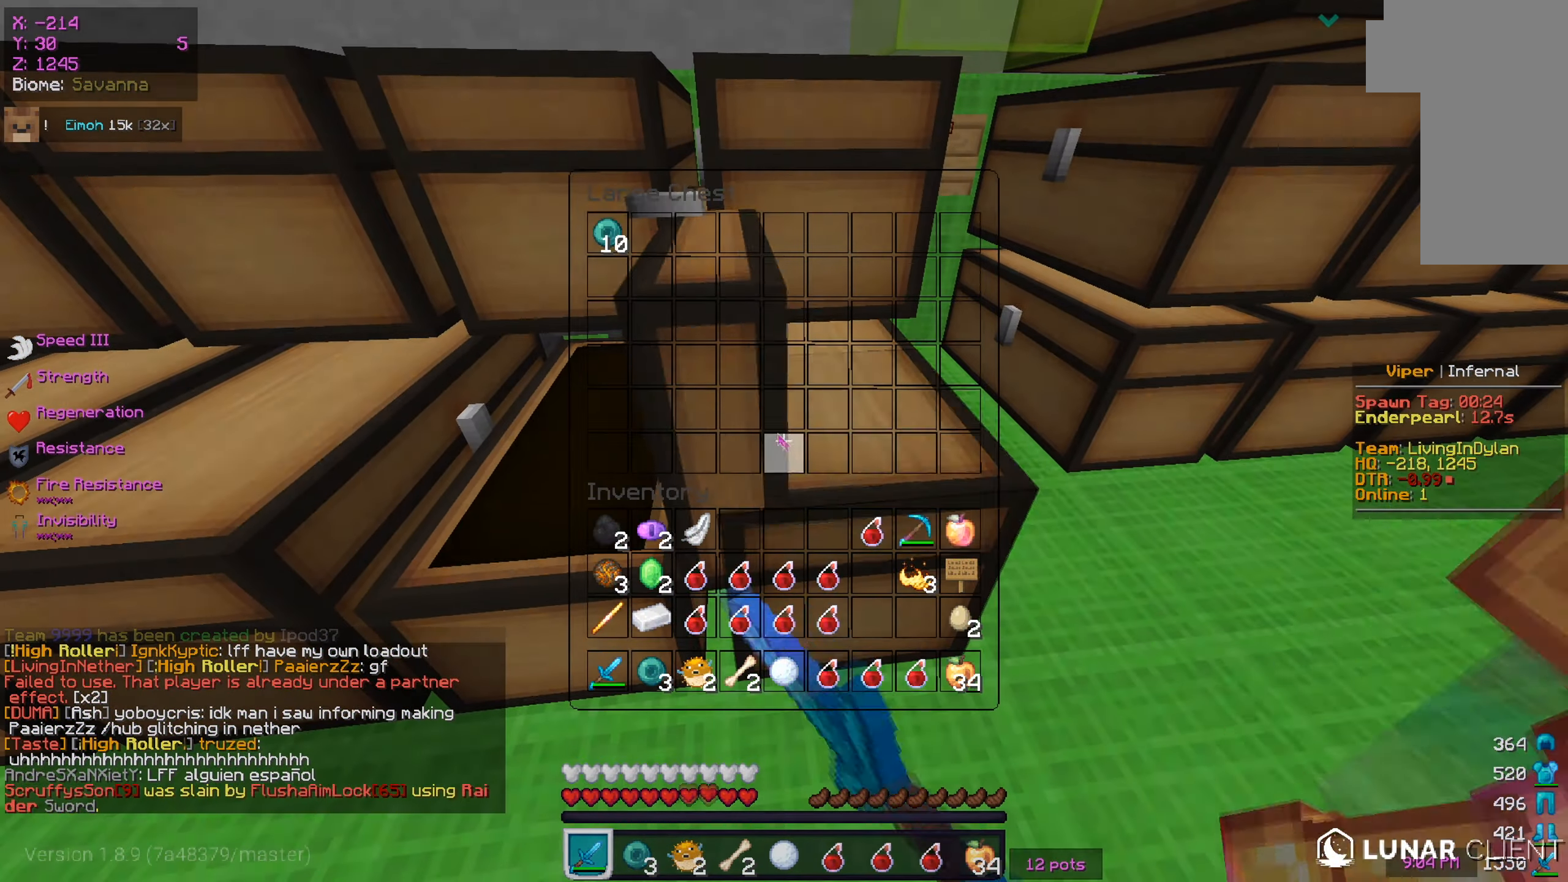
{"keys": [], "mouse": [], "events": [[16, "mouse_right", "up"]]}
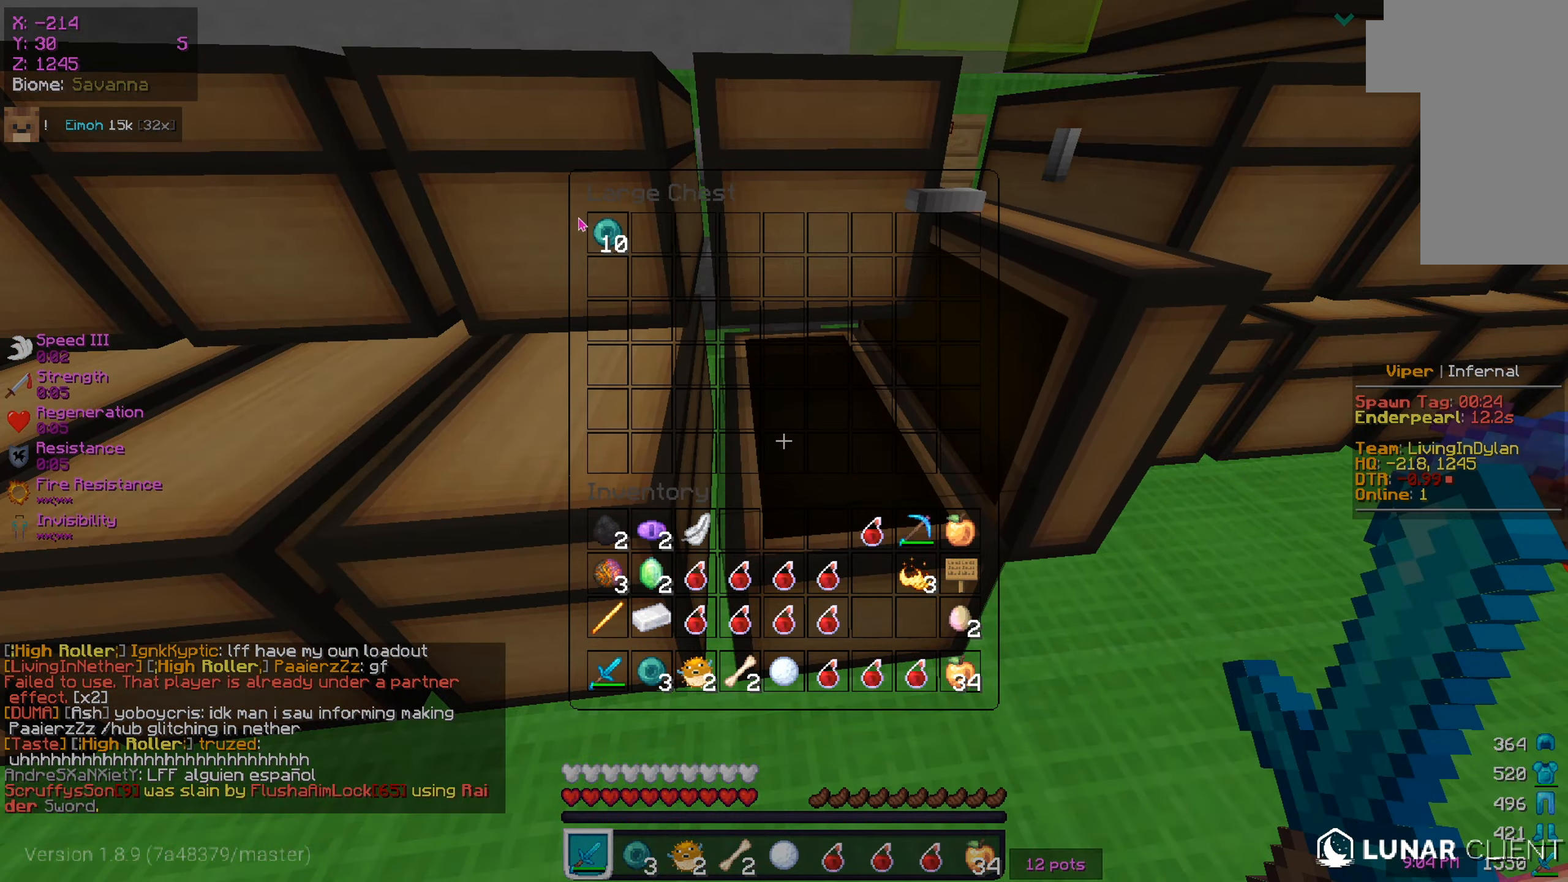
{"keys": [], "mouse": [], "events": [[134, "mouse_right", "down"], [200, "mouse_left", "down"], [250, "mouse_left", "up"], [301, "mouse_right", "up"]]}
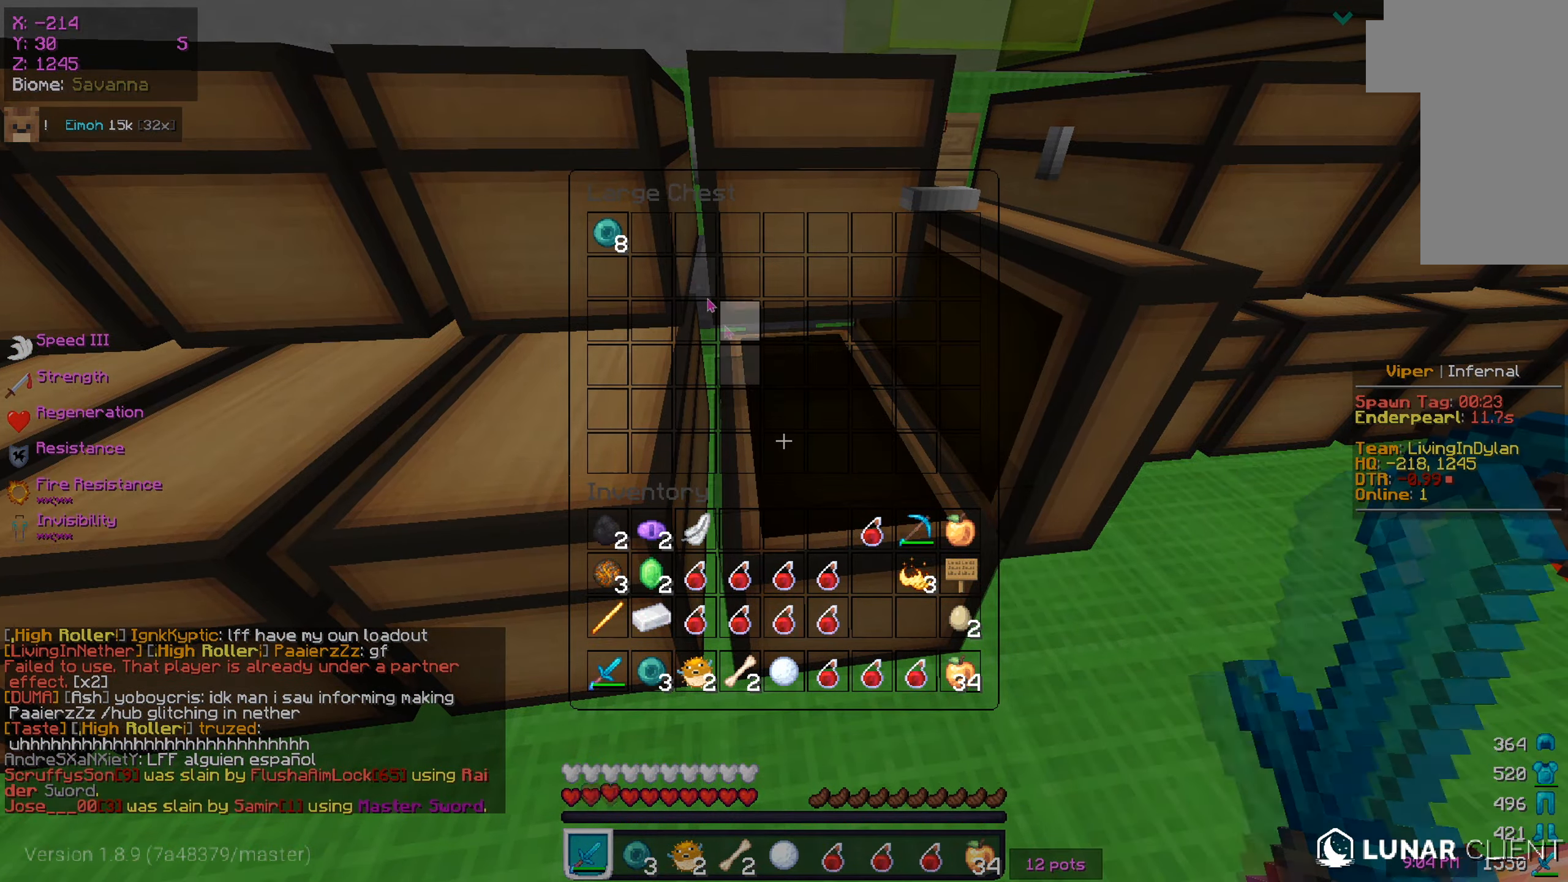
{"keys": [], "mouse": [], "events": []}
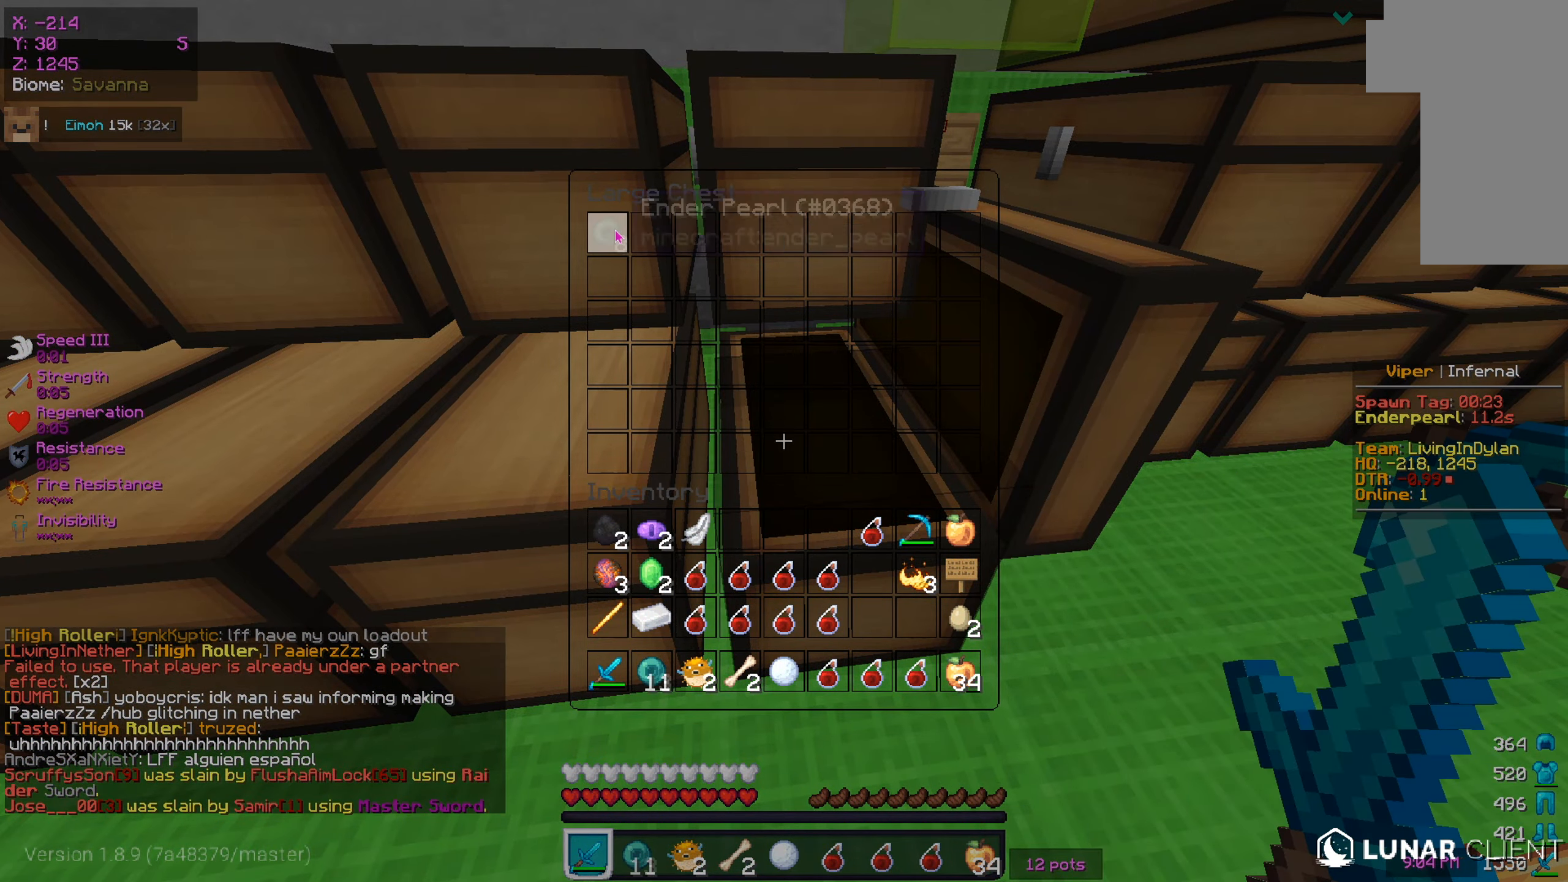
{"keys": ["d"], "mouse": [], "events": [[217, "d", "down"]]}
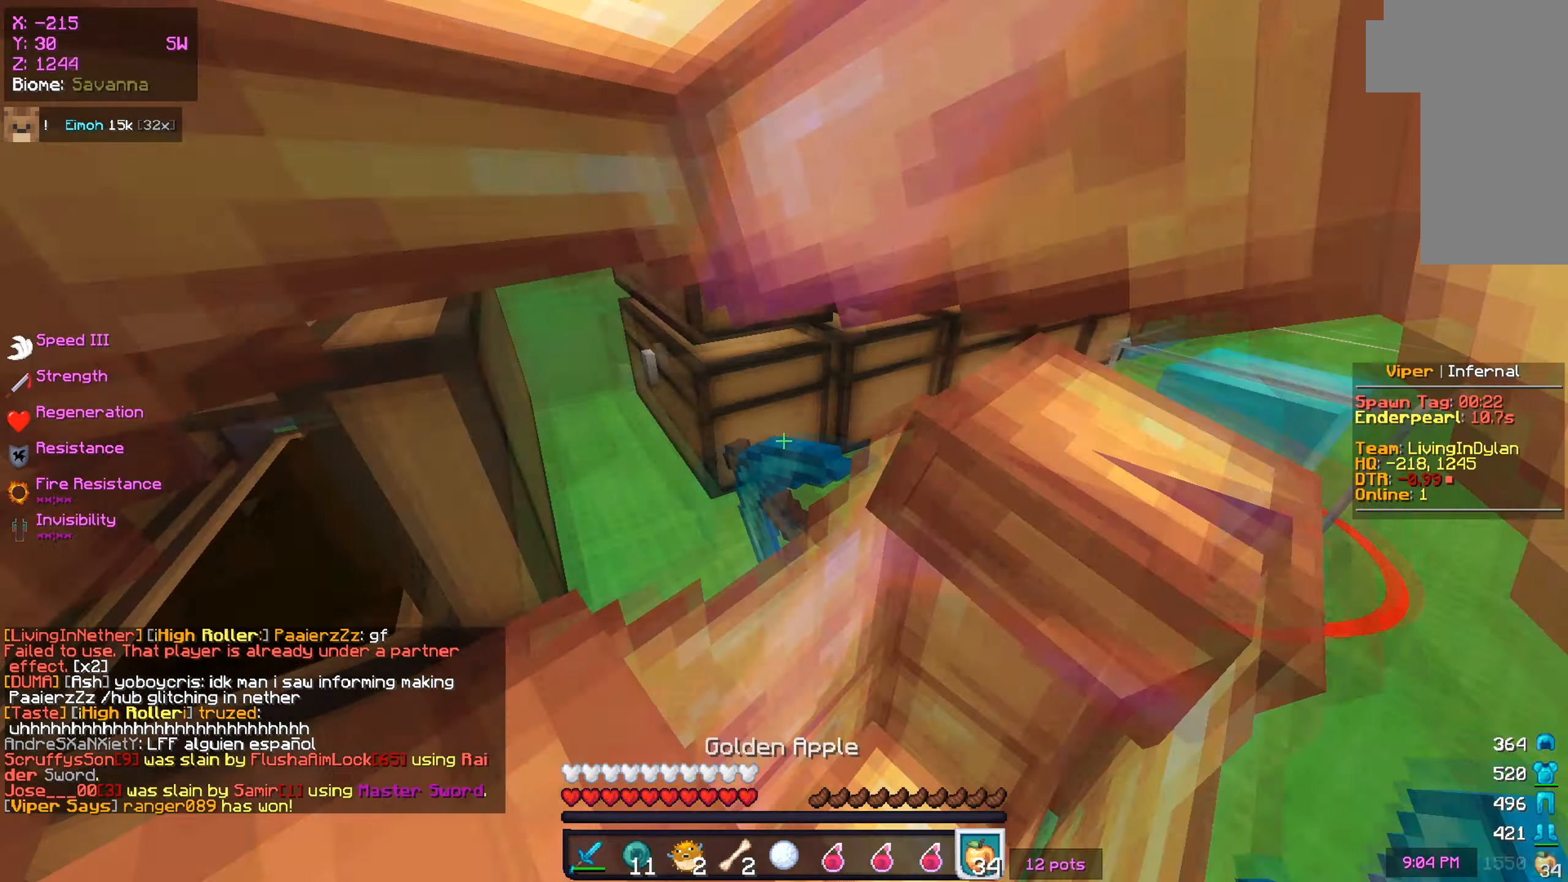
{"keys": ["d"], "mouse": [], "events": [[66, "w", "down"], [333, "w", "up"]]}
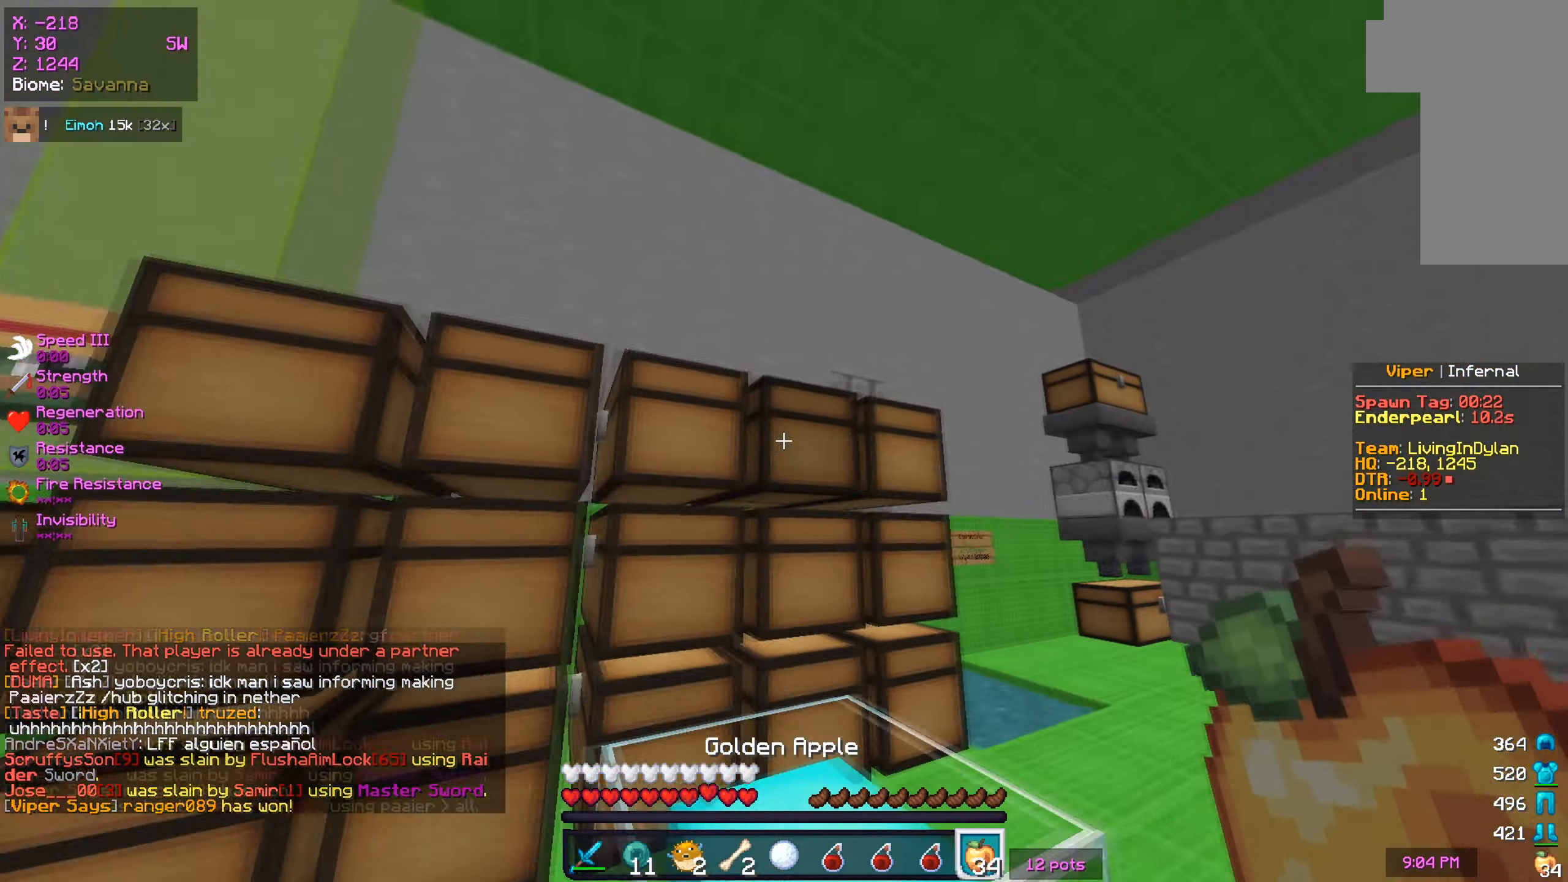
{"keys": [], "mouse": [], "events": [[184, "mouse_right", "down"], [217, "d", "up"], [334, "mouse_right", "up"]]}
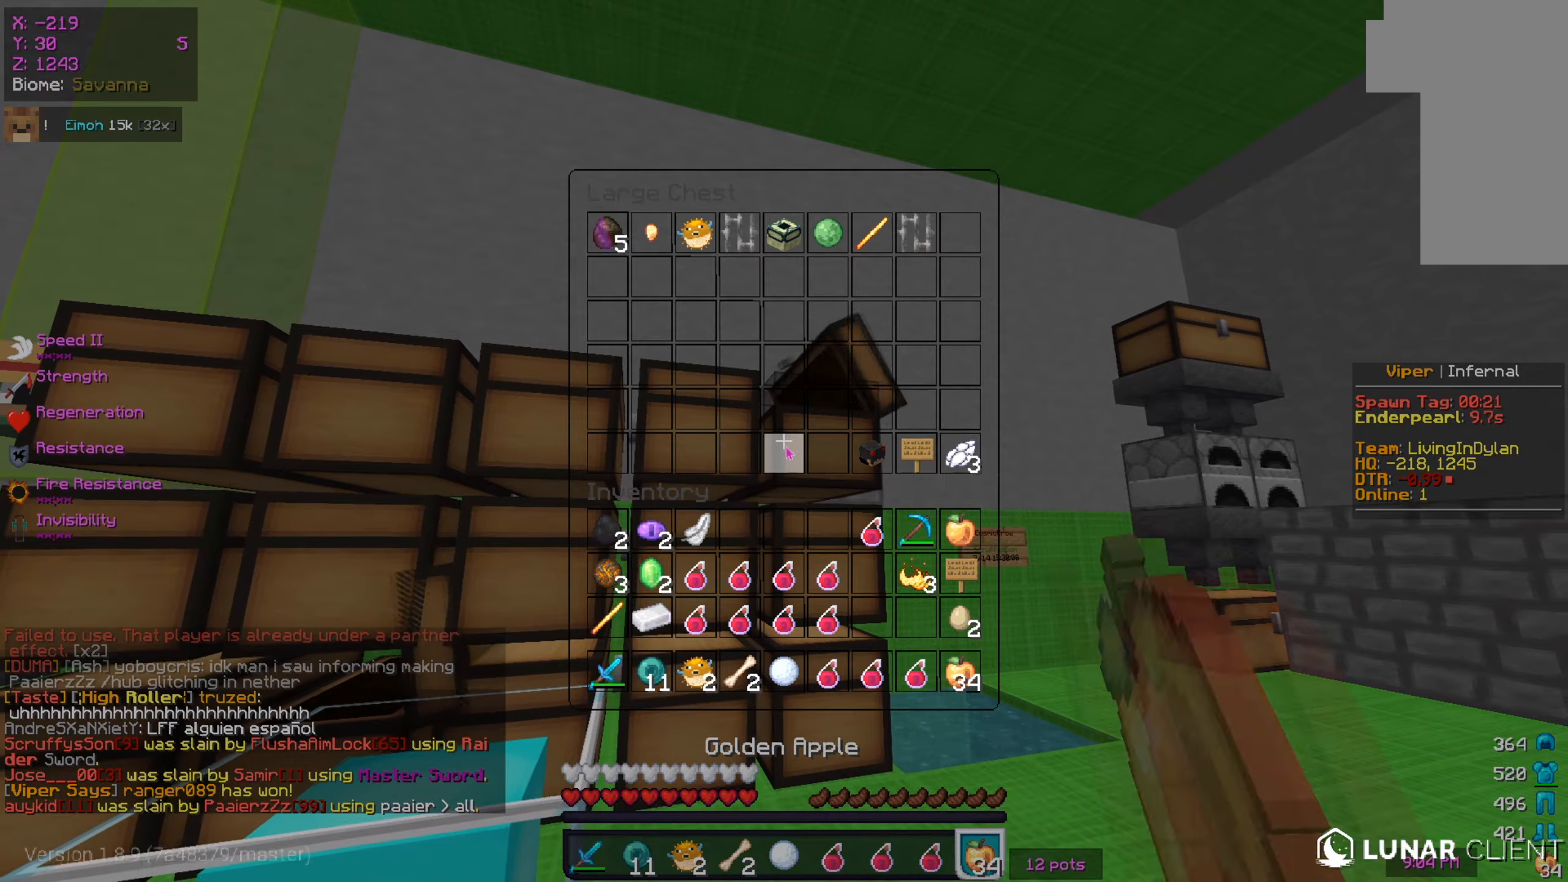
{"keys": [], "mouse": [], "events": []}
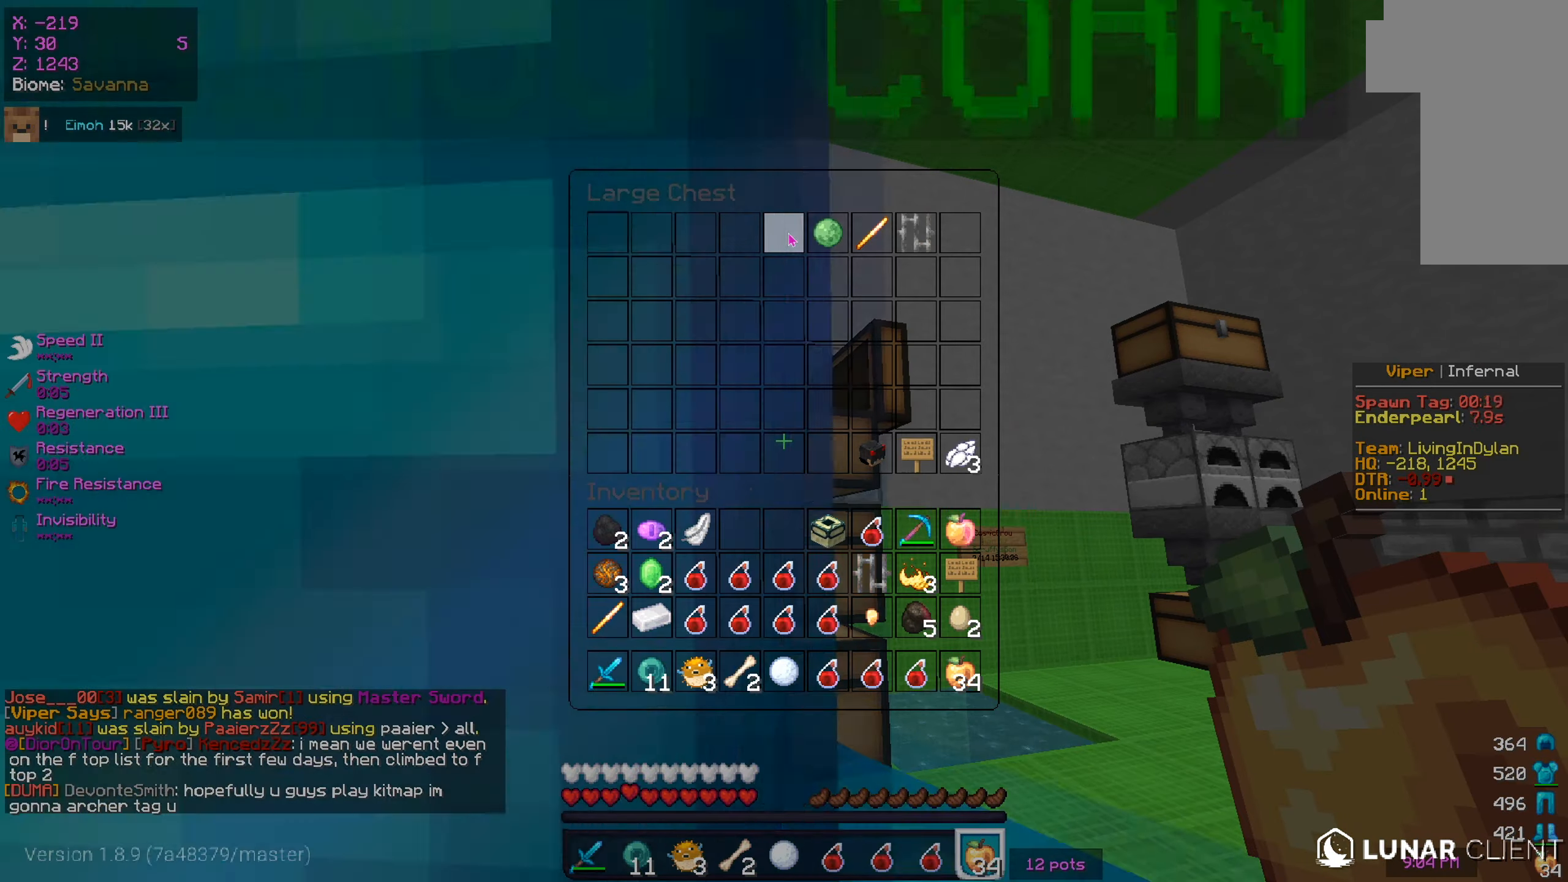
{"keys": [], "mouse": [], "events": []}
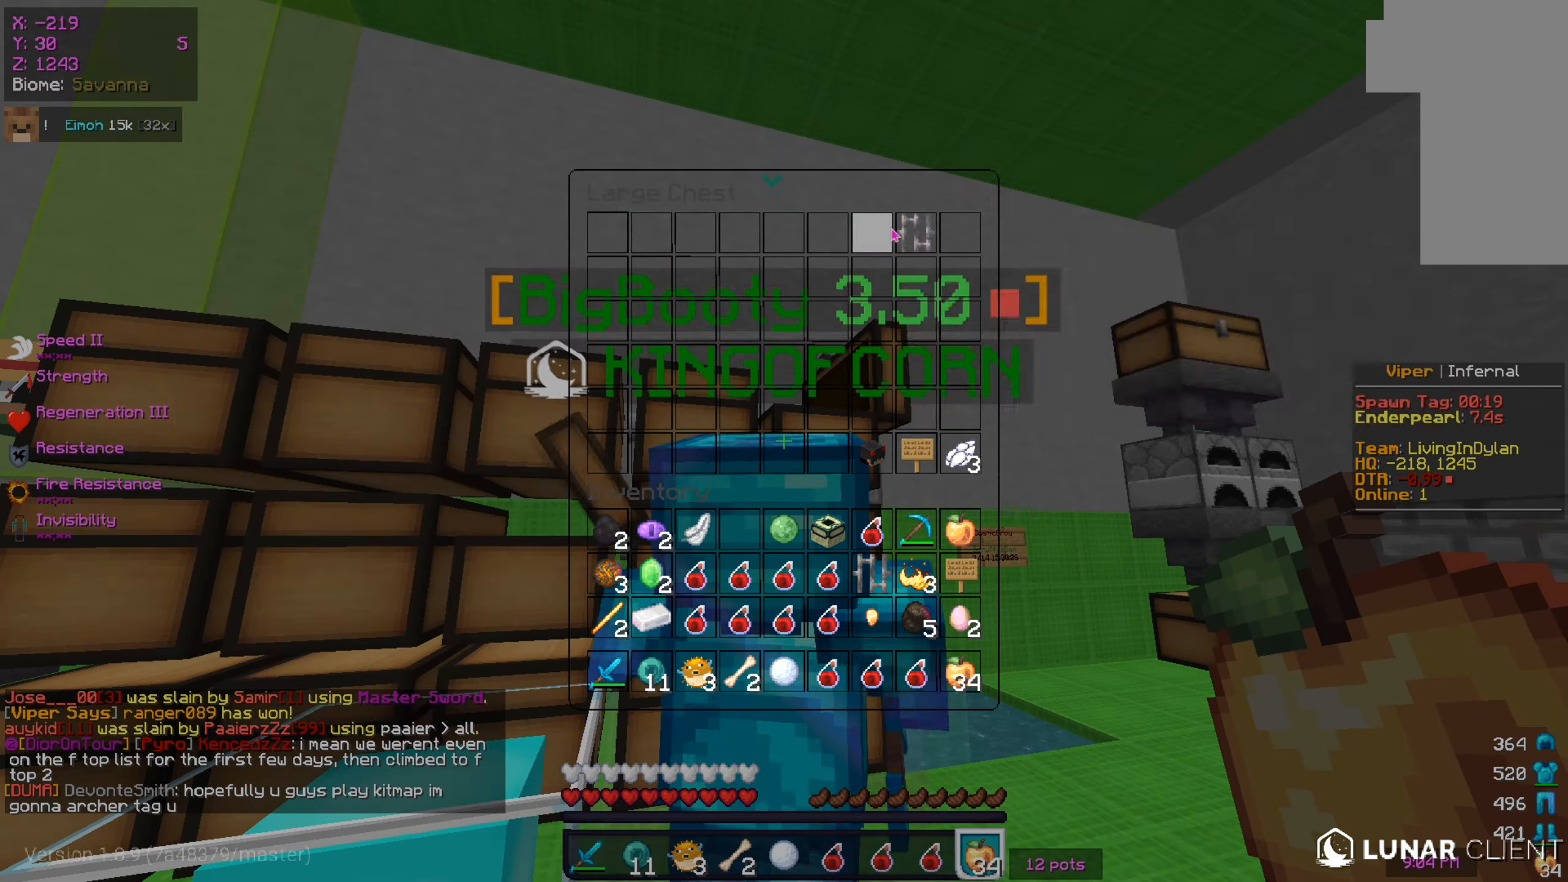
{"keys": [], "mouse": [], "events": [[50, "mouse_left", "down"], [183, "mouse_left", "up"]]}
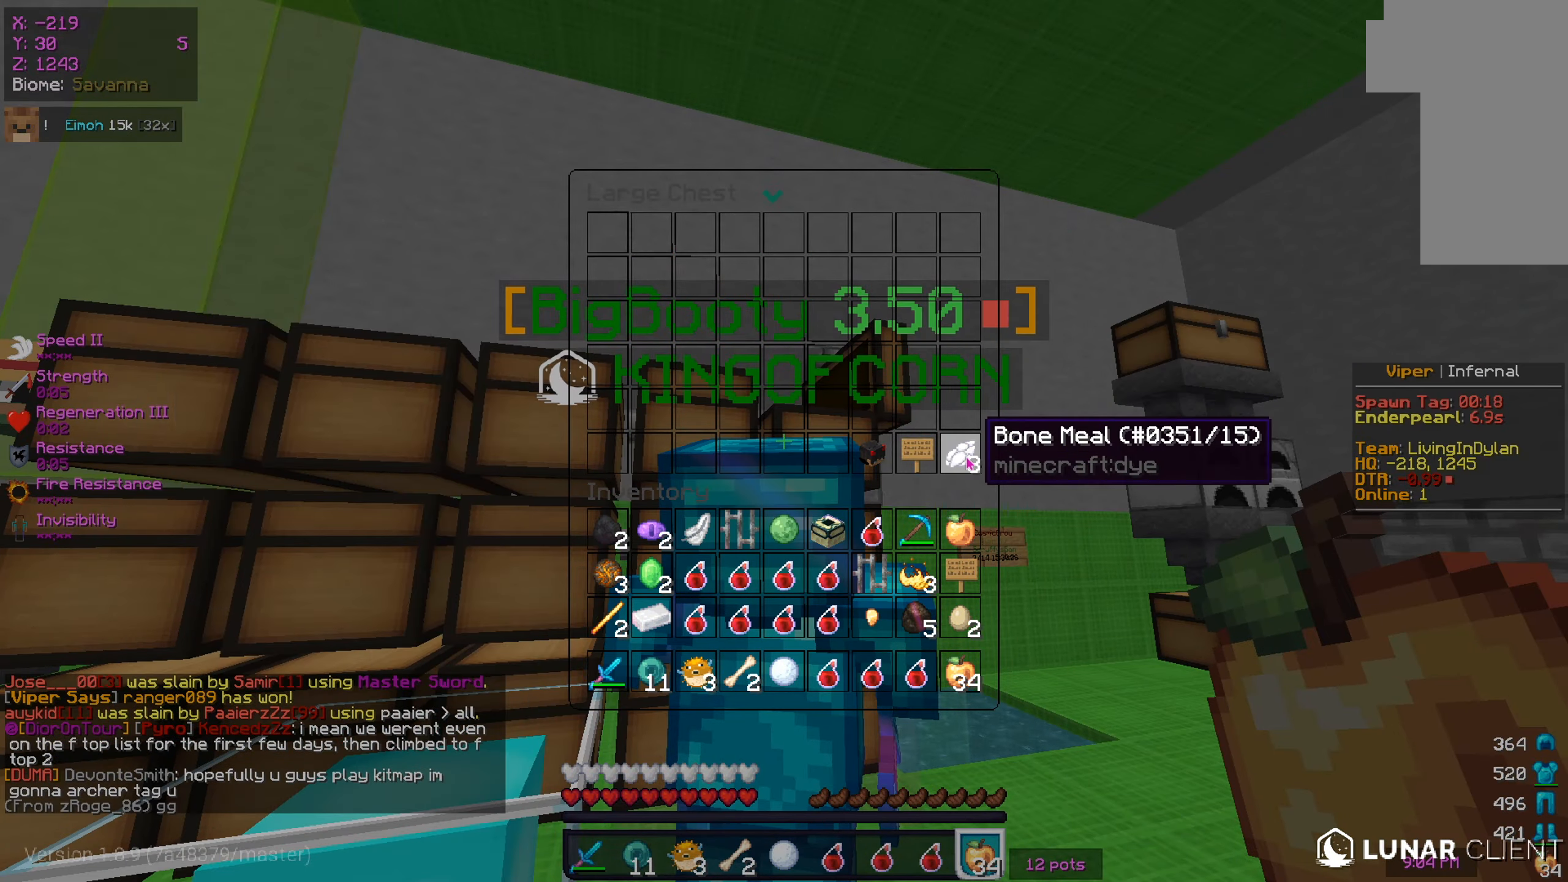
{"keys": [], "mouse": [], "events": []}
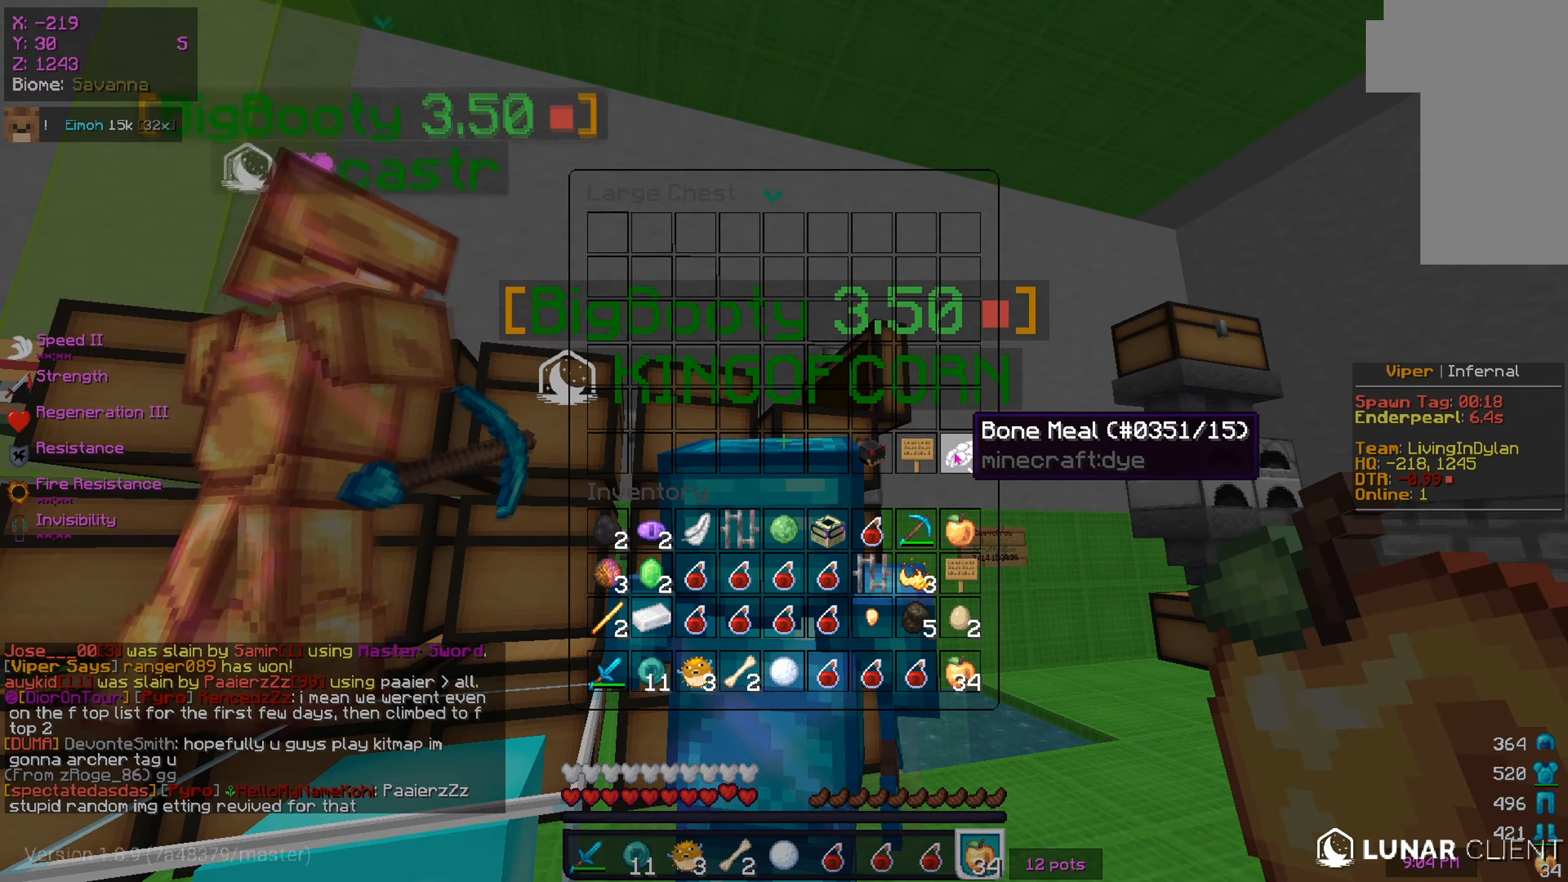
{"keys": [], "mouse": [], "events": []}
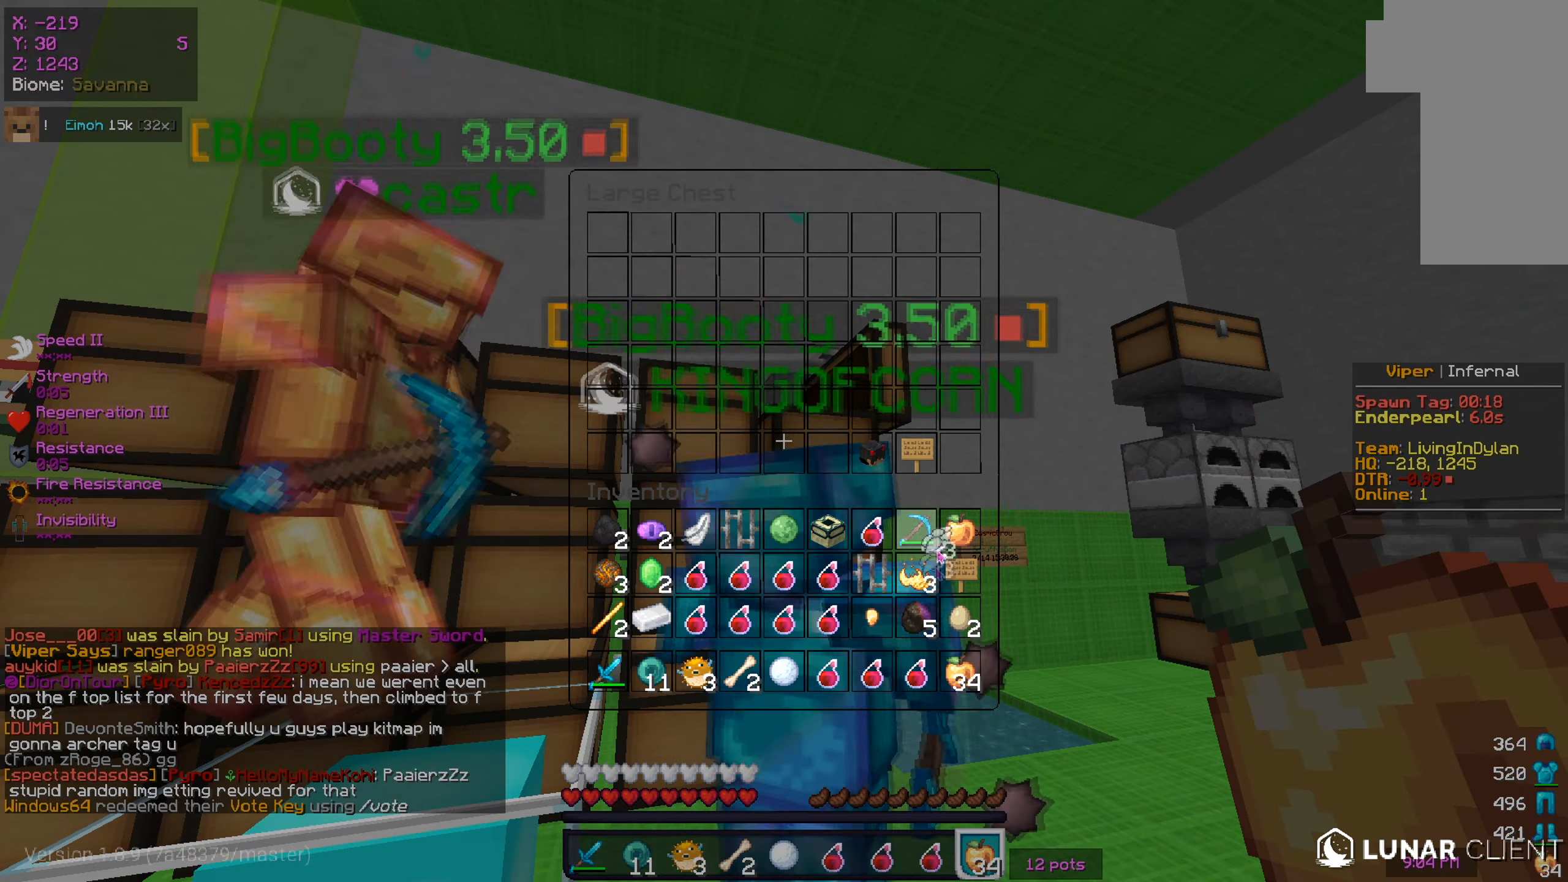
{"keys": [], "mouse": [], "events": []}
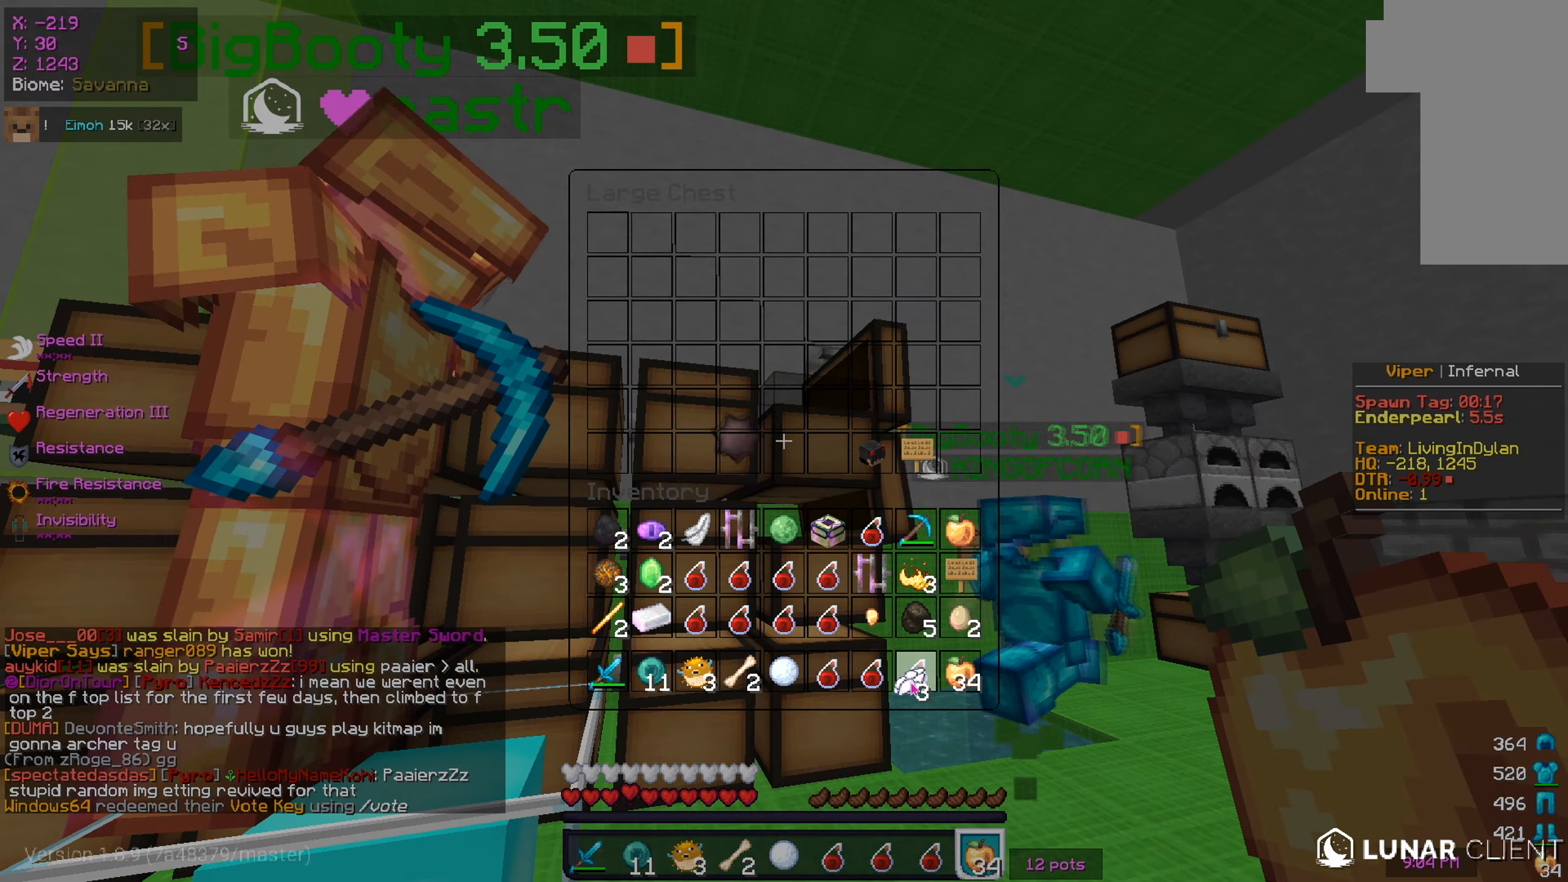
{"keys": ["d"], "mouse": [], "events": [[400, "d", "down"]]}
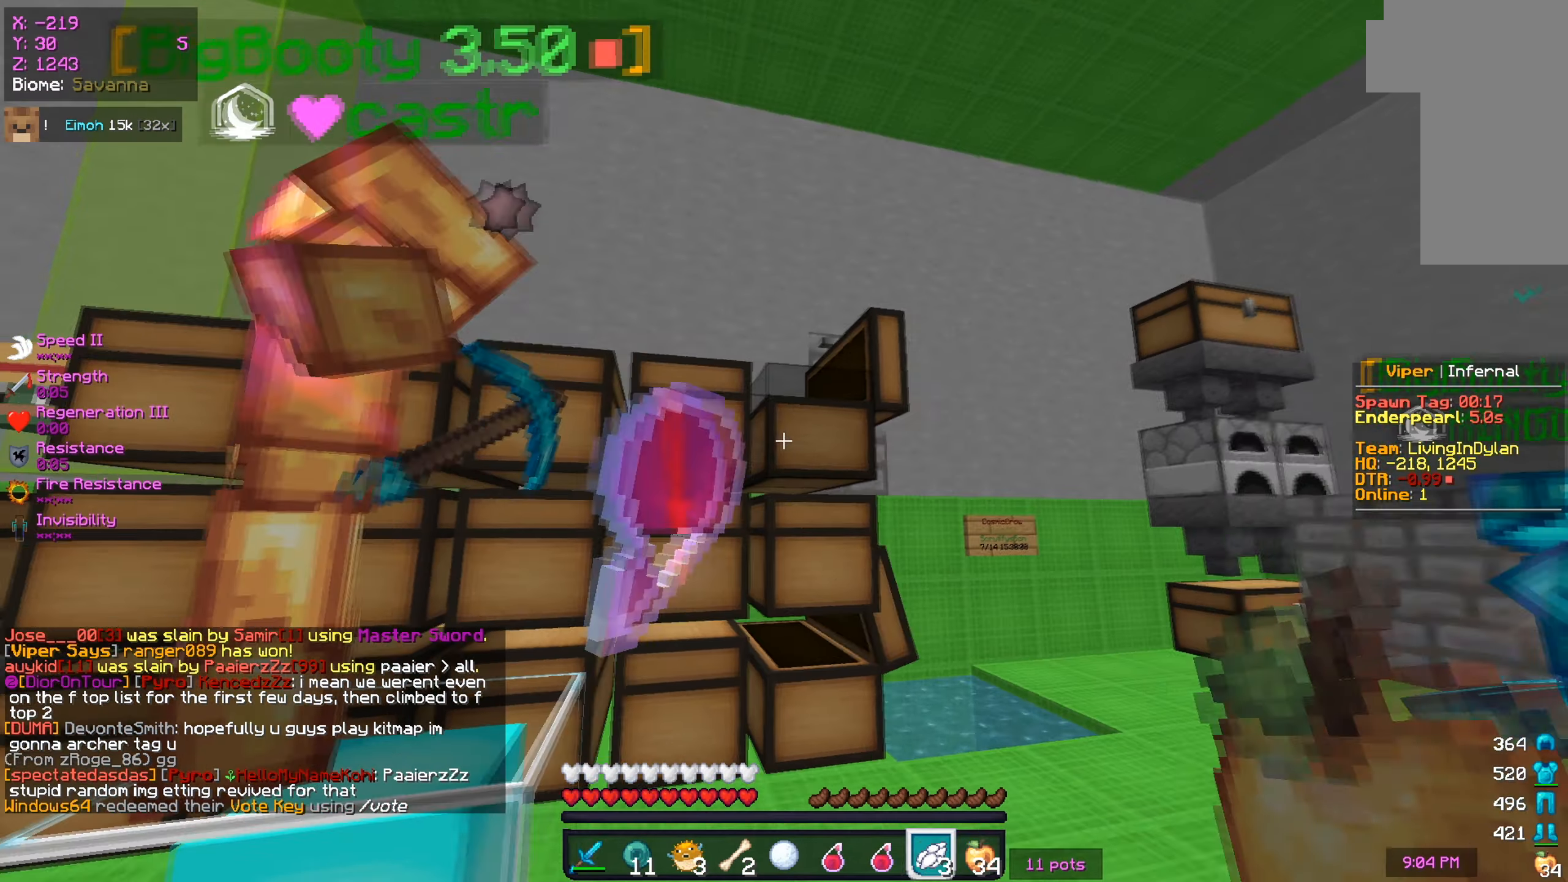
{"keys": [], "mouse": [], "events": [[117, "d", "up"], [184, "mouse_right", "down"], [351, "mouse_right", "up"]]}
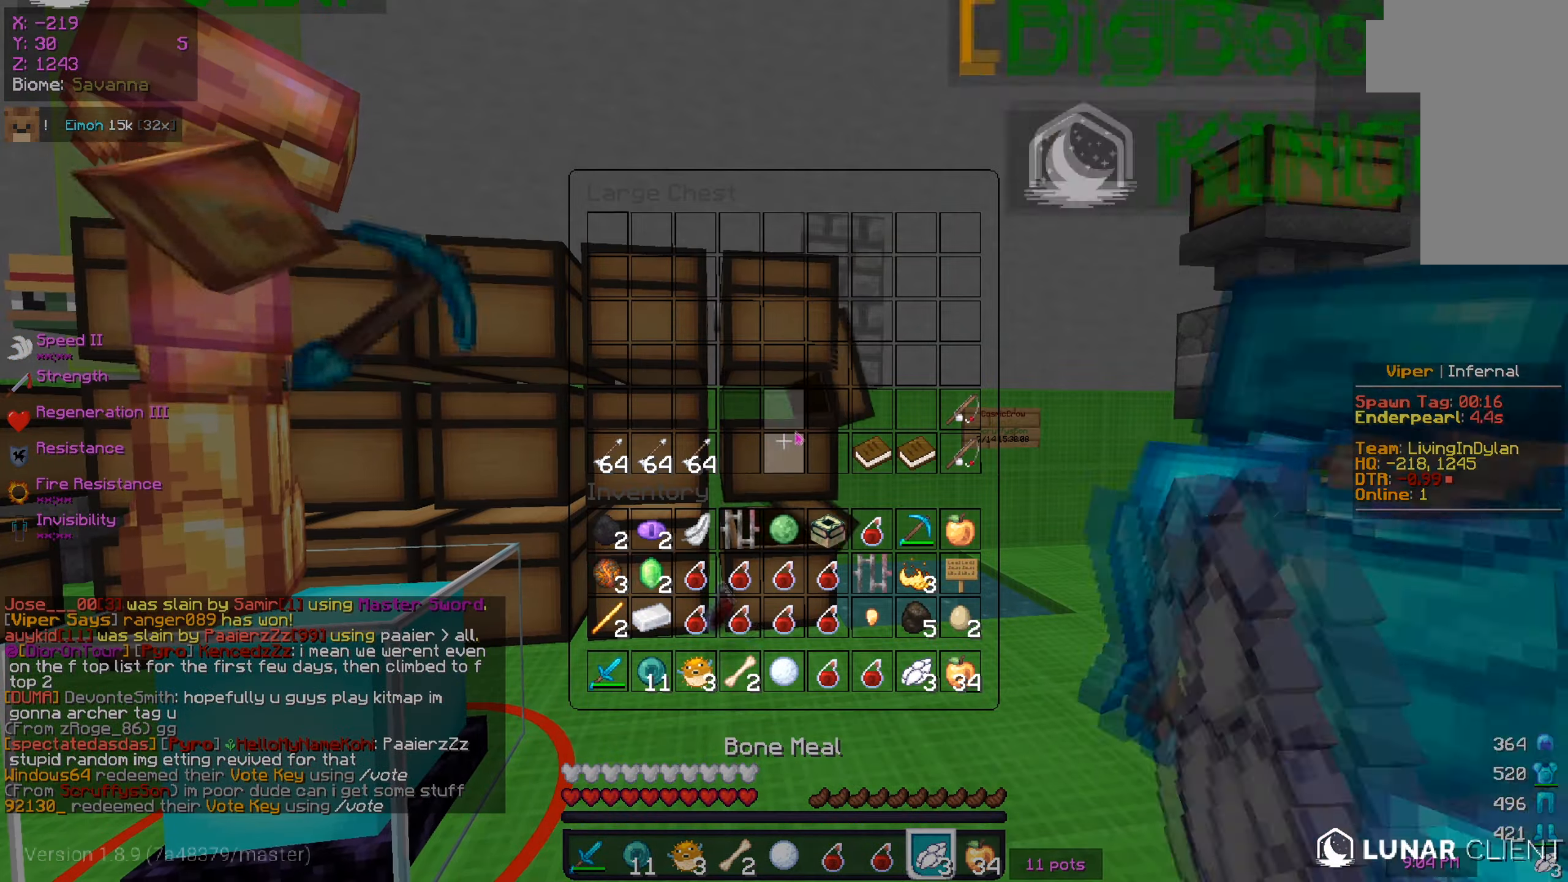
{"keys": [], "mouse": [], "events": [[267, "mouse_right", "down"], [450, "mouse_right", "up"]]}
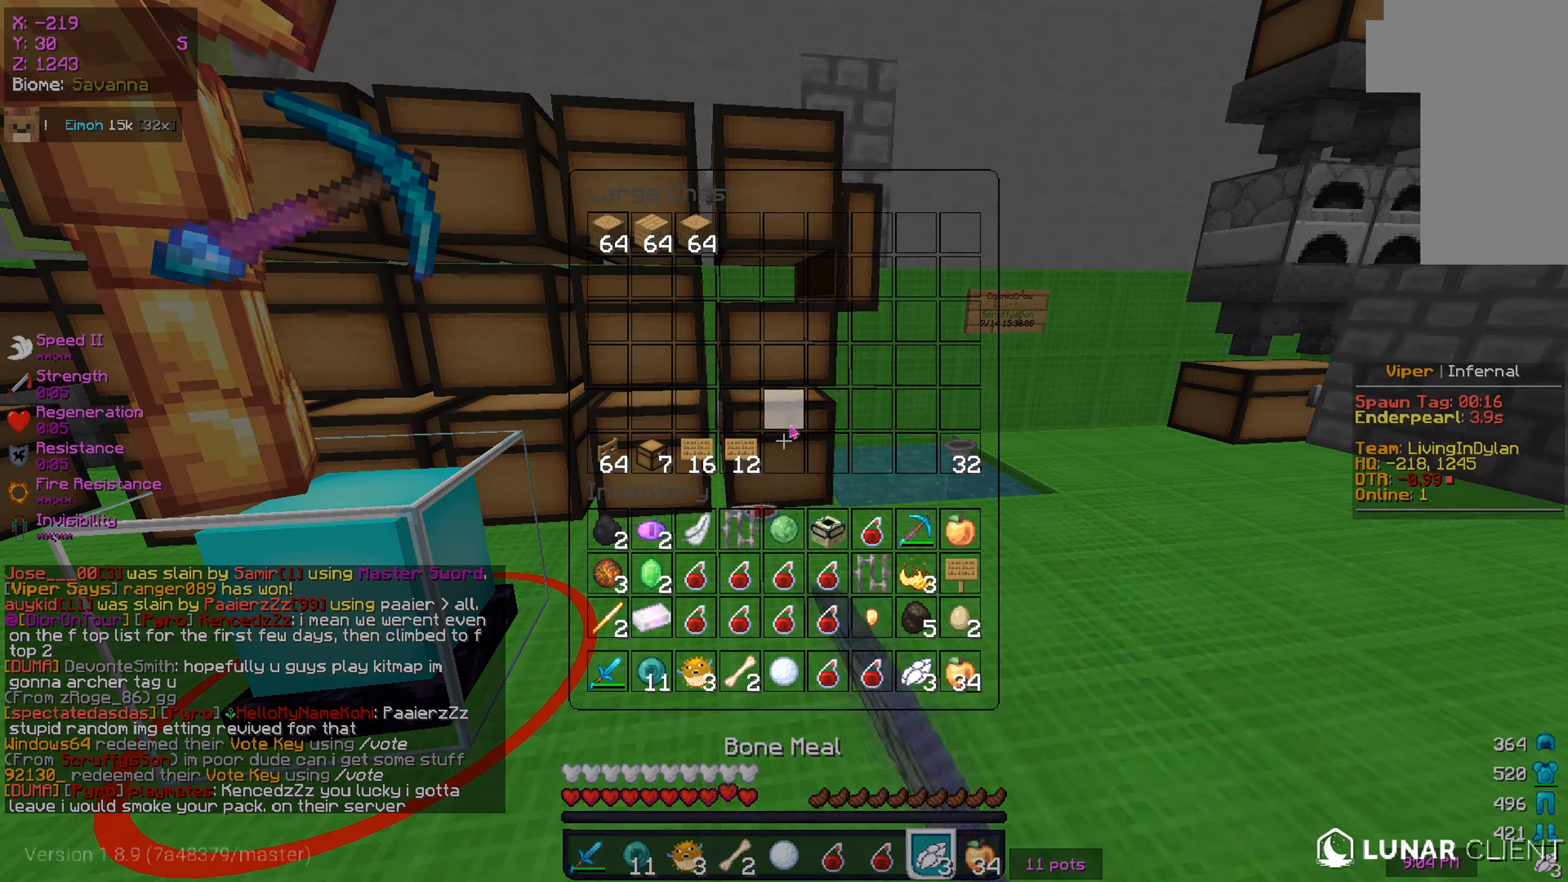
{"keys": [], "mouse": ["right"], "events": [[433, "mouse_right", "down"]]}
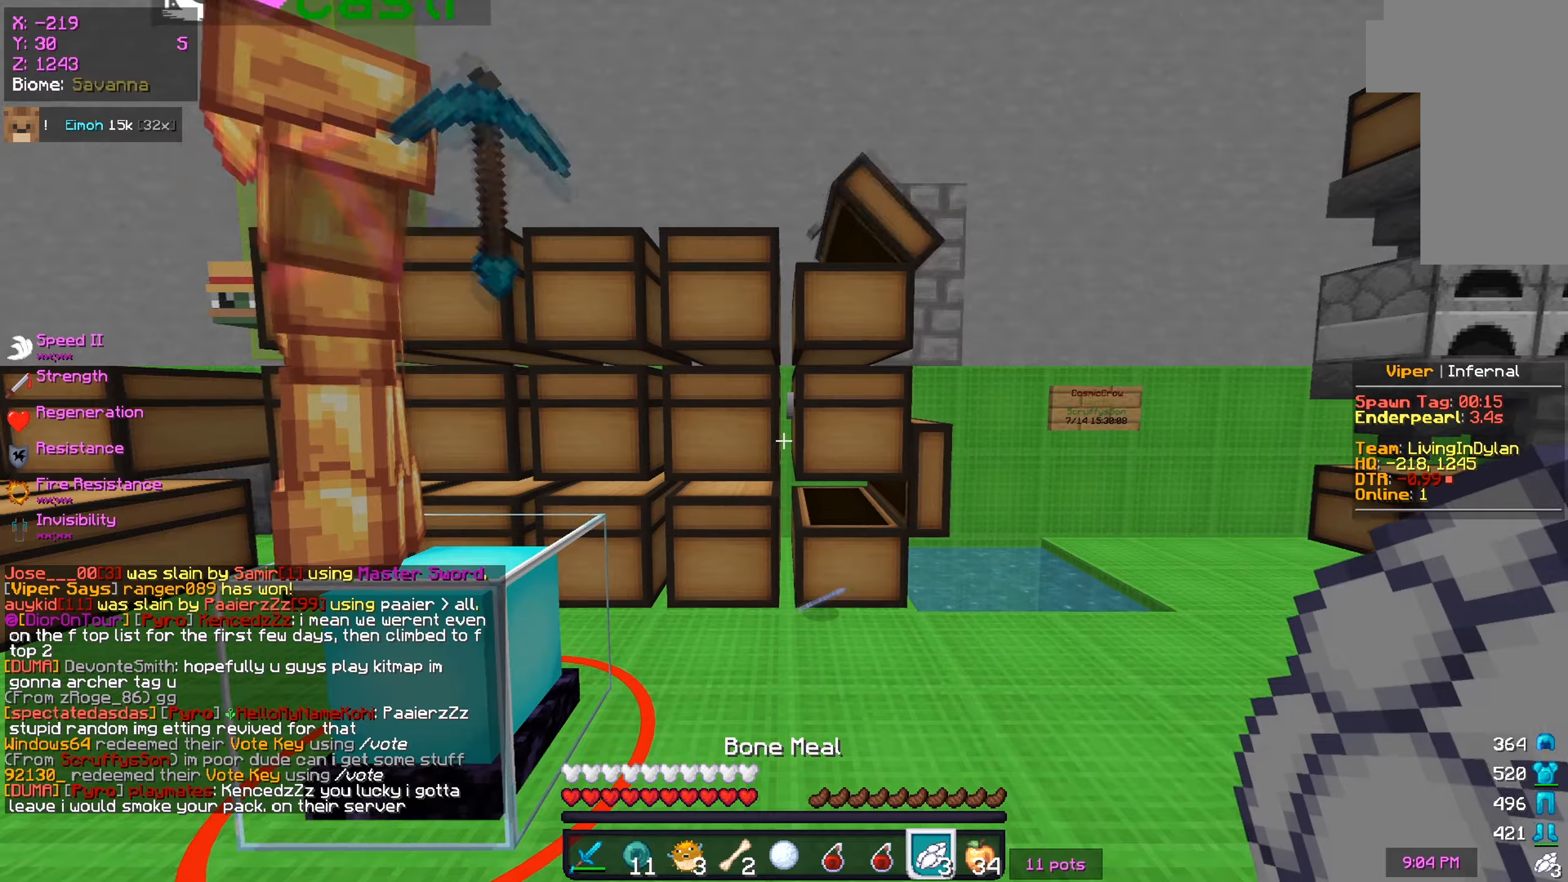
{"keys": [], "mouse": [], "events": [[117, "mouse_right", "up"], [217, "mouse_right", "down"], [400, "mouse_right", "up"]]}
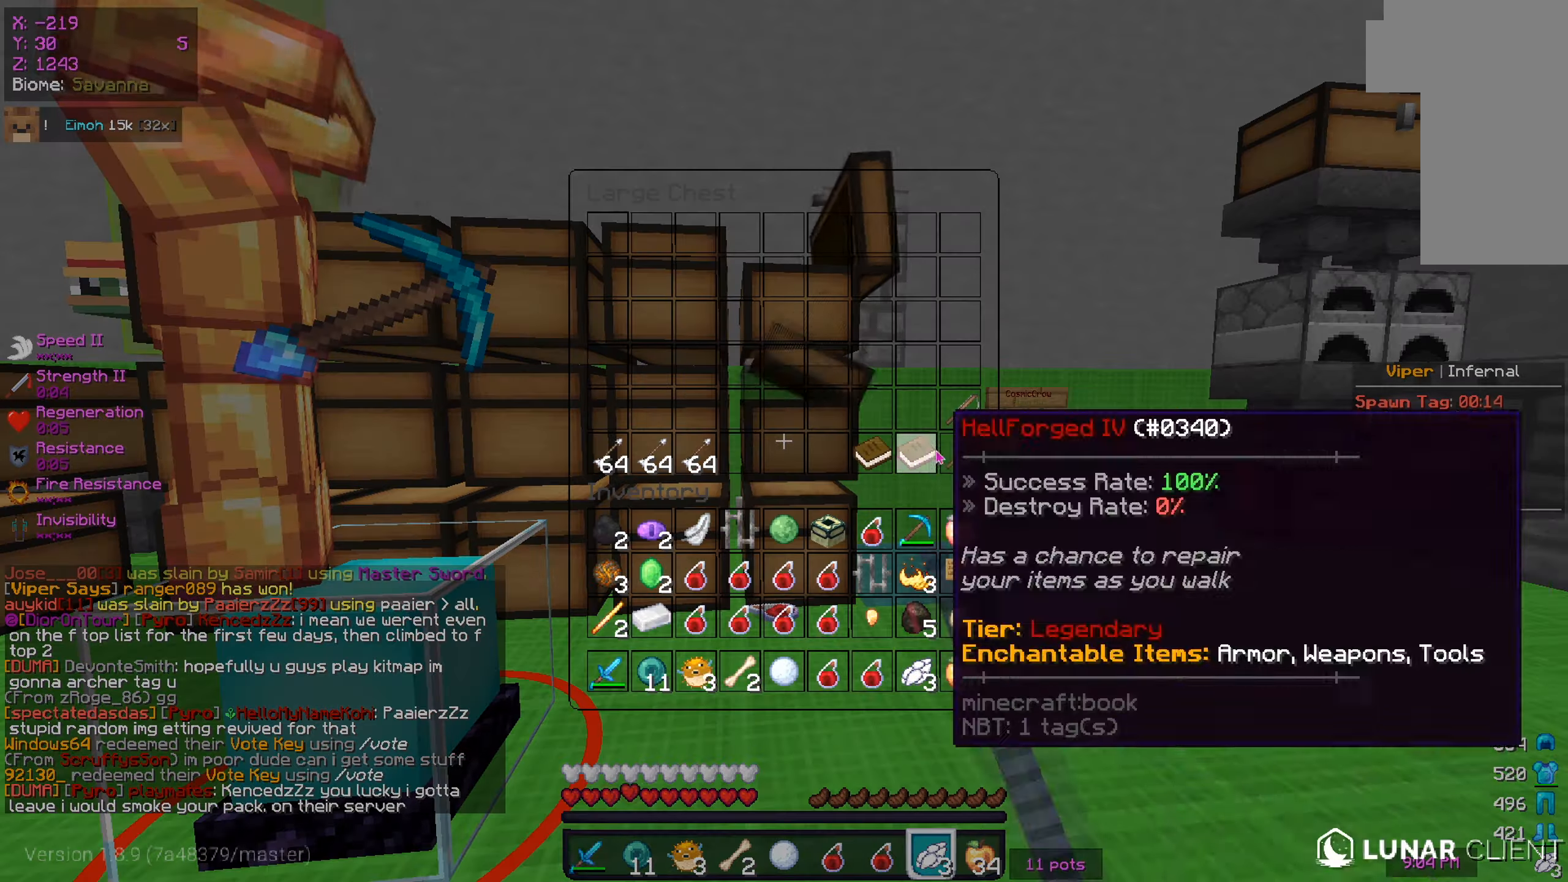
{"keys": [], "mouse": [], "events": []}
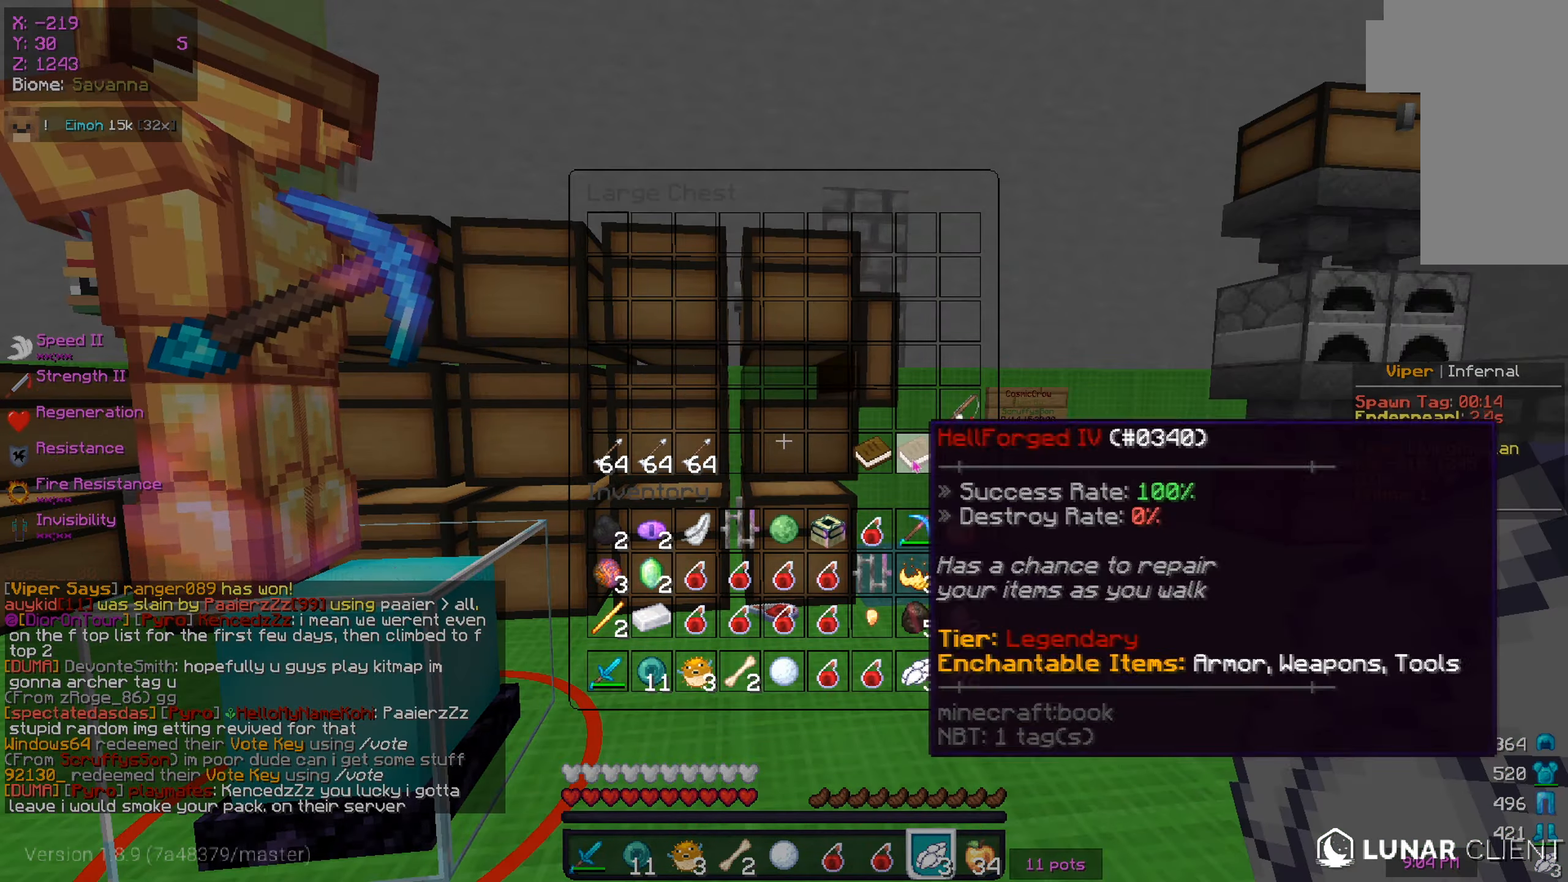
{"keys": ["a", "w"], "mouse": [], "events": [[100, "a", "down"], [317, "w", "down"]]}
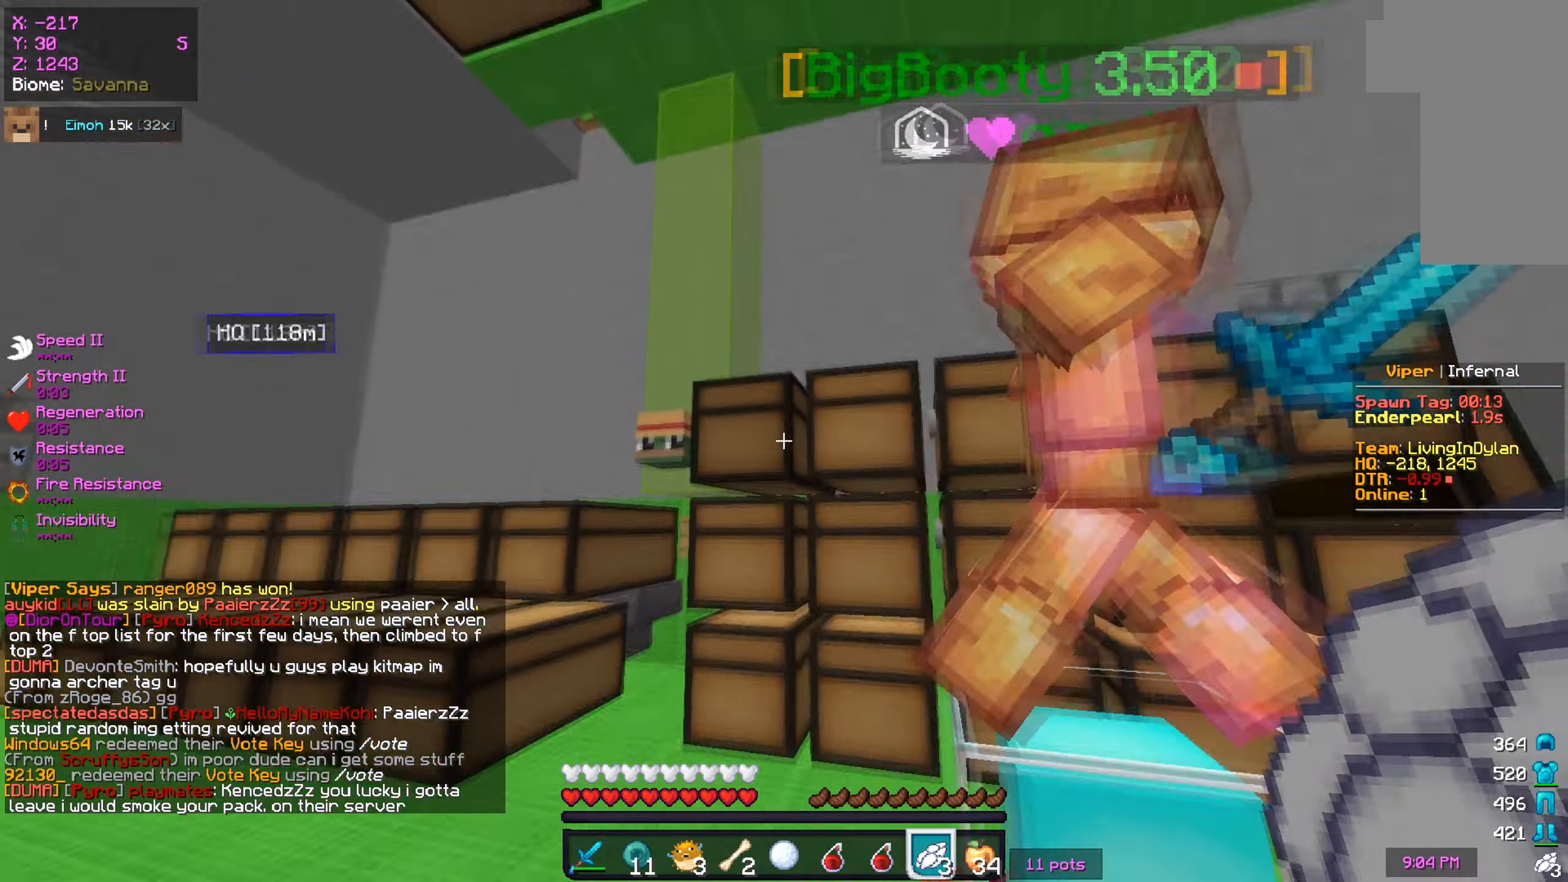
{"keys": [], "mouse": [], "events": [[50, "mouse_right", "down"], [50, "w", "up"], [100, "a", "up"], [266, "mouse_right", "up"]]}
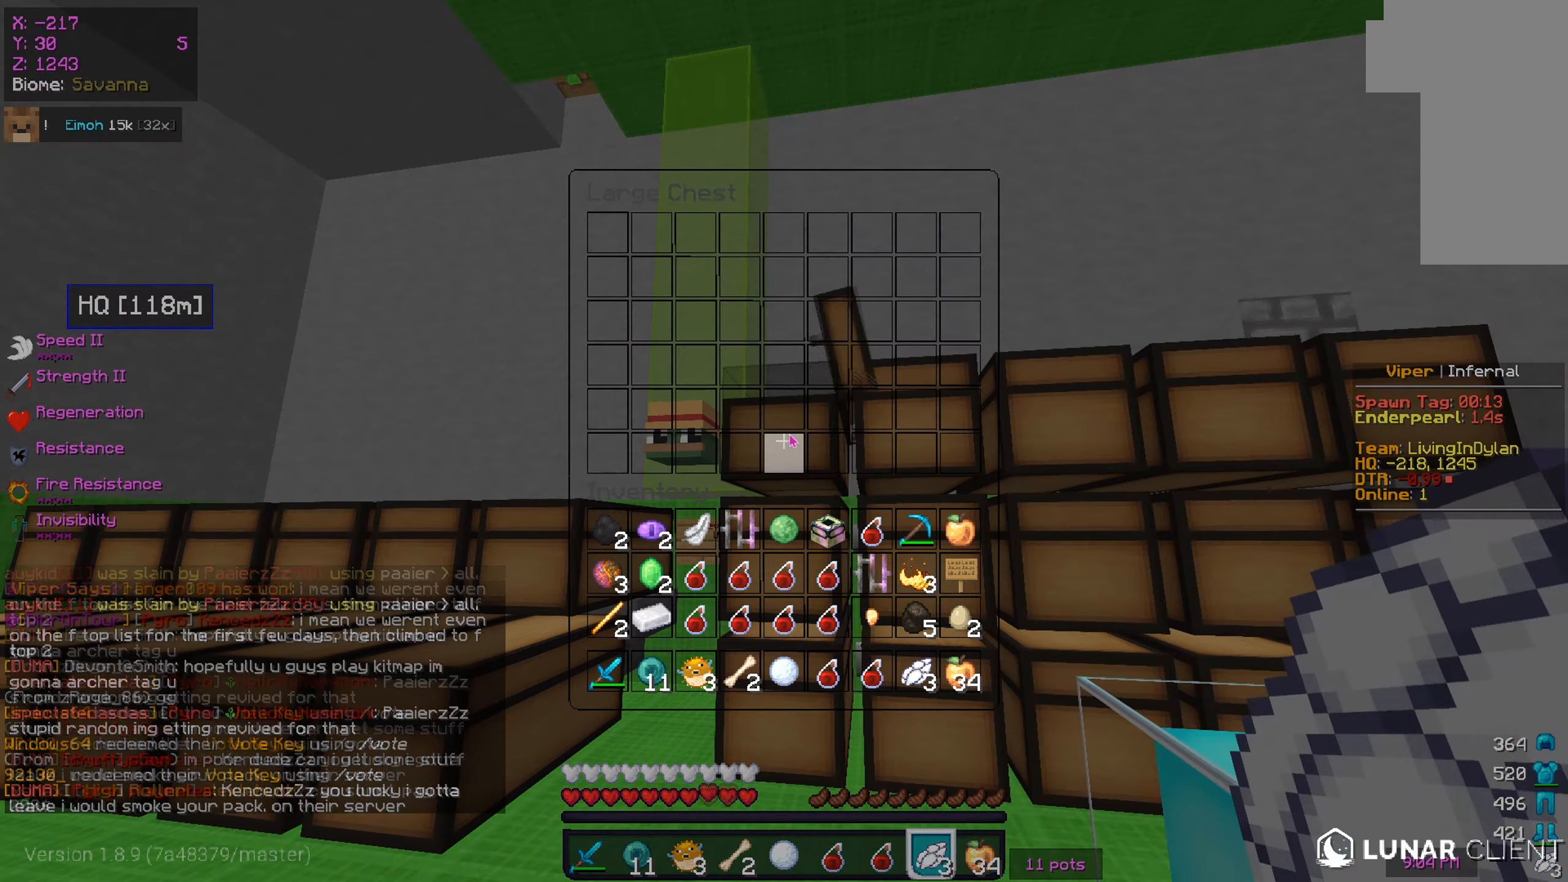
{"keys": [], "mouse": ["right"], "events": [[367, "mouse_right", "down"]]}
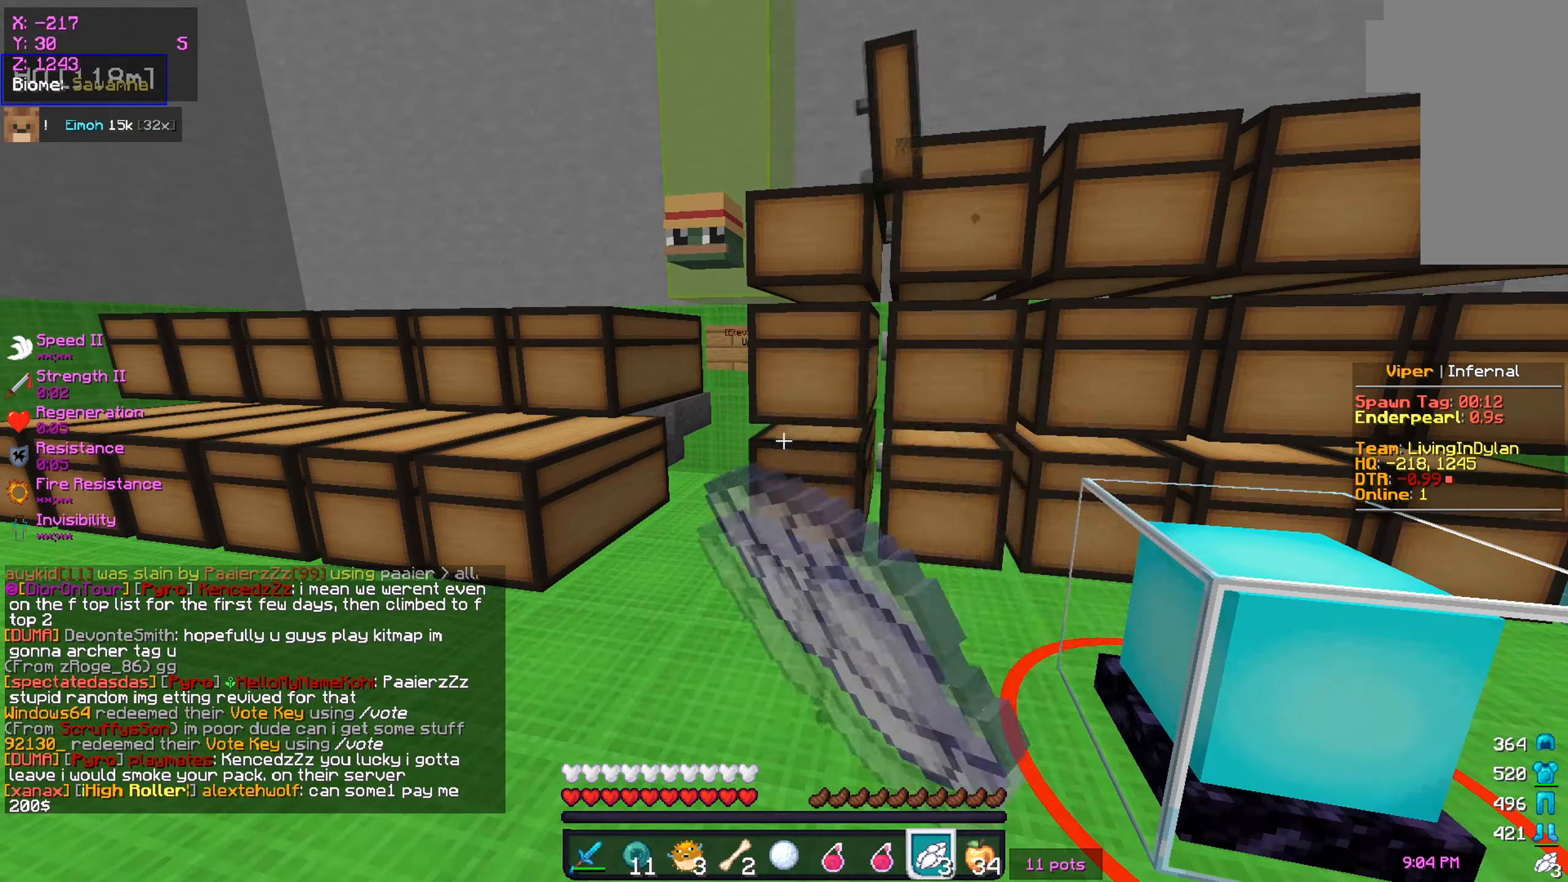
{"keys": [], "mouse": [], "events": [[50, "mouse_right", "up"]]}
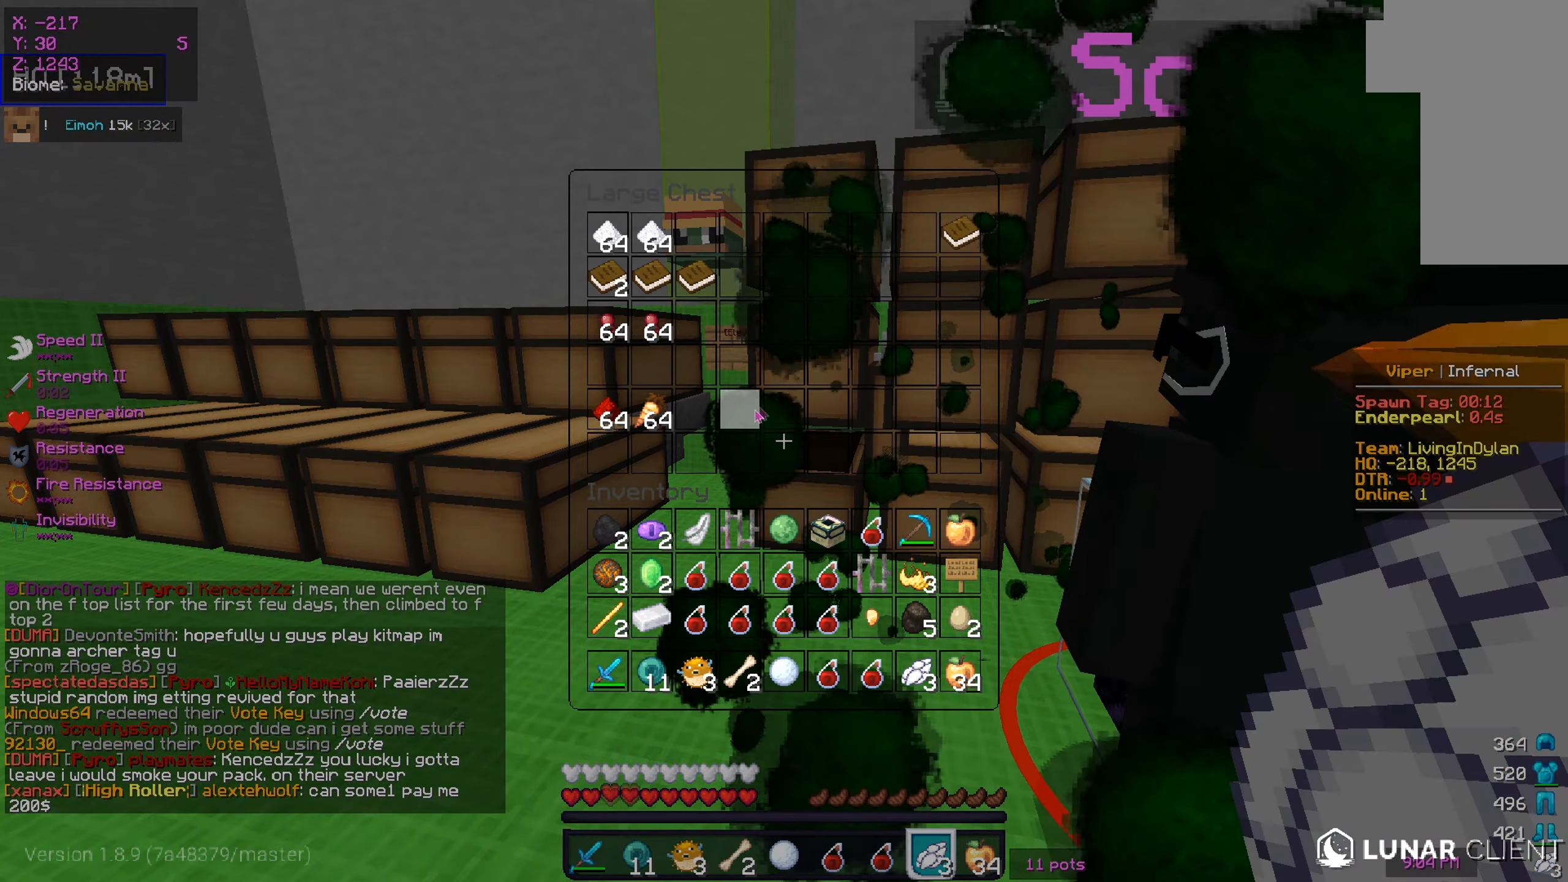
{"keys": [], "mouse": [], "events": []}
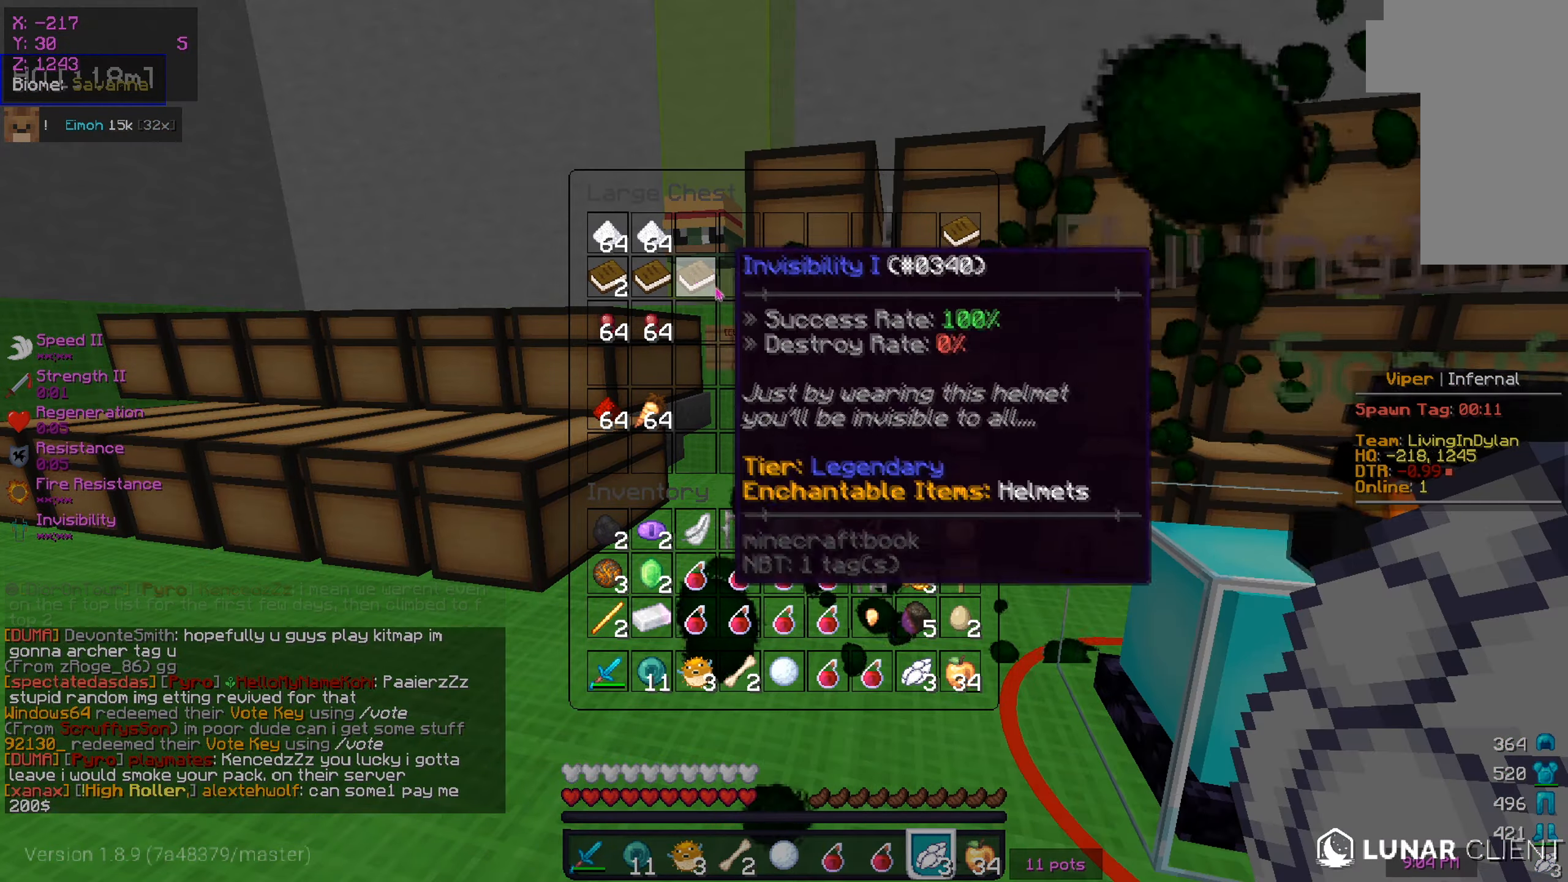
{"keys": [], "mouse": [], "events": []}
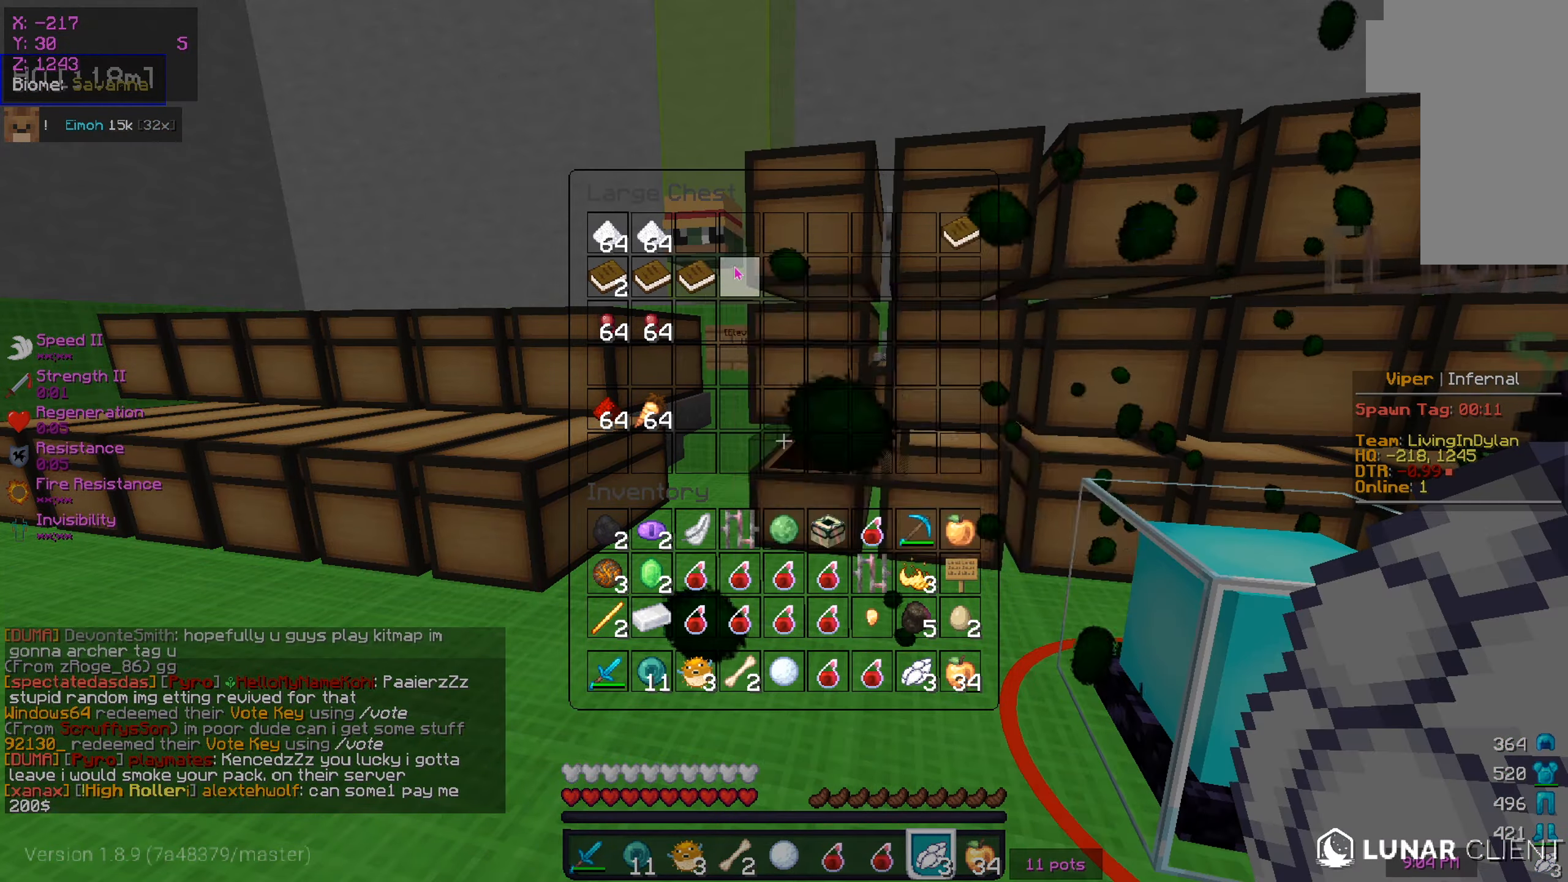
{"keys": ["a", "w"], "mouse": ["left"], "events": [[167, "mouse_left", "down"], [184, "d", "down"], [184, "mouse_right", "down"], [217, "mouse_right", "up"], [217, "w", "down"], [284, "d", "up"], [317, "a", "down"]]}
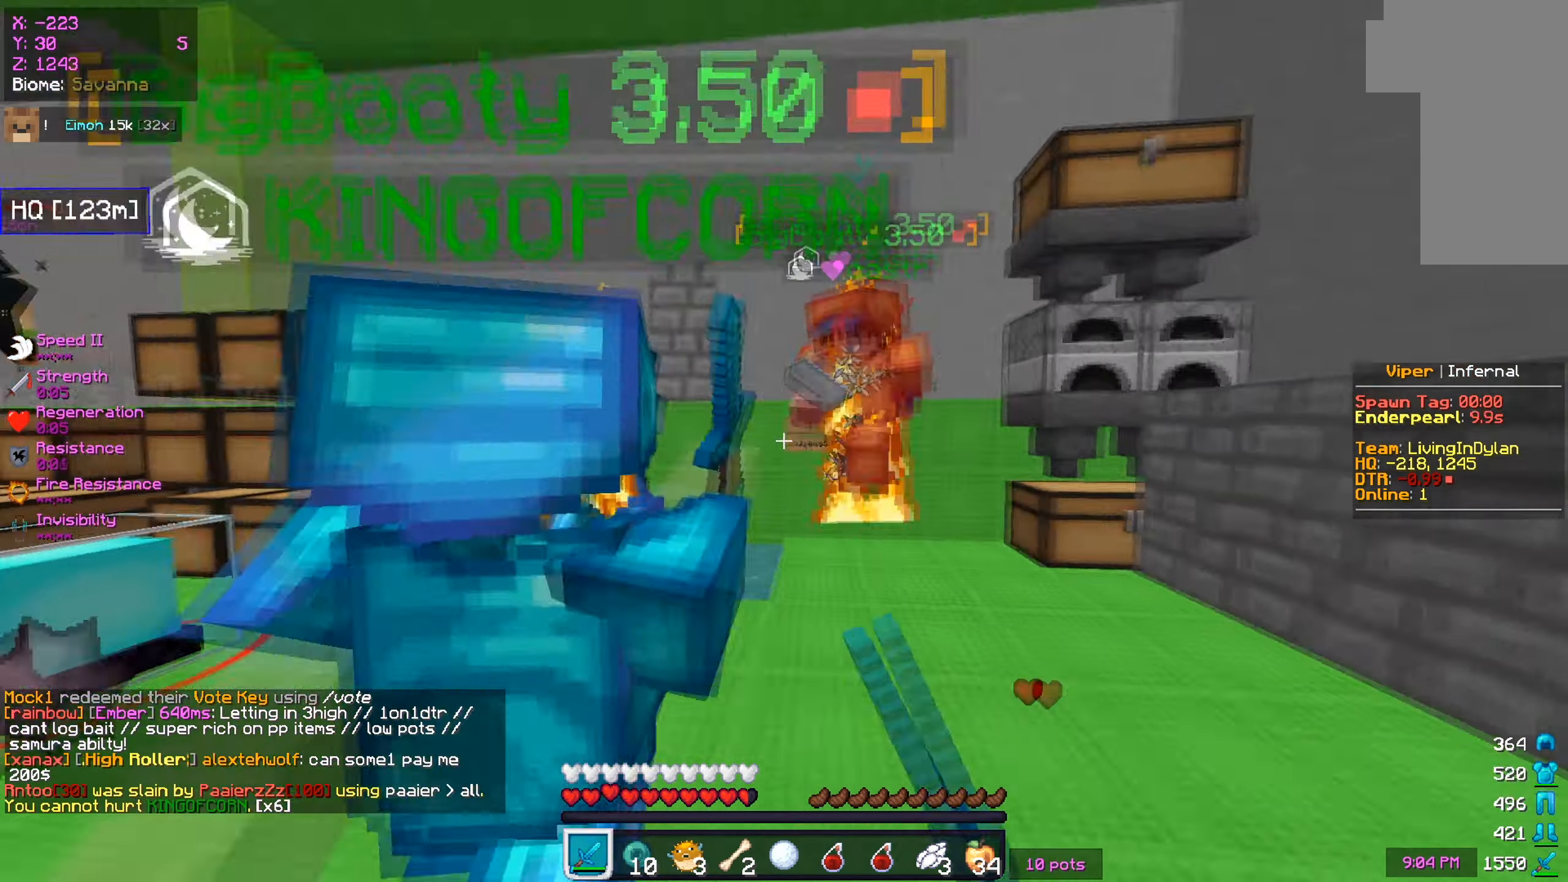
{"keys": ["w"], "mouse": ["left"], "events": [[166, "w", "up"], [250, "a", "up"], [467, "w", "down"]]}
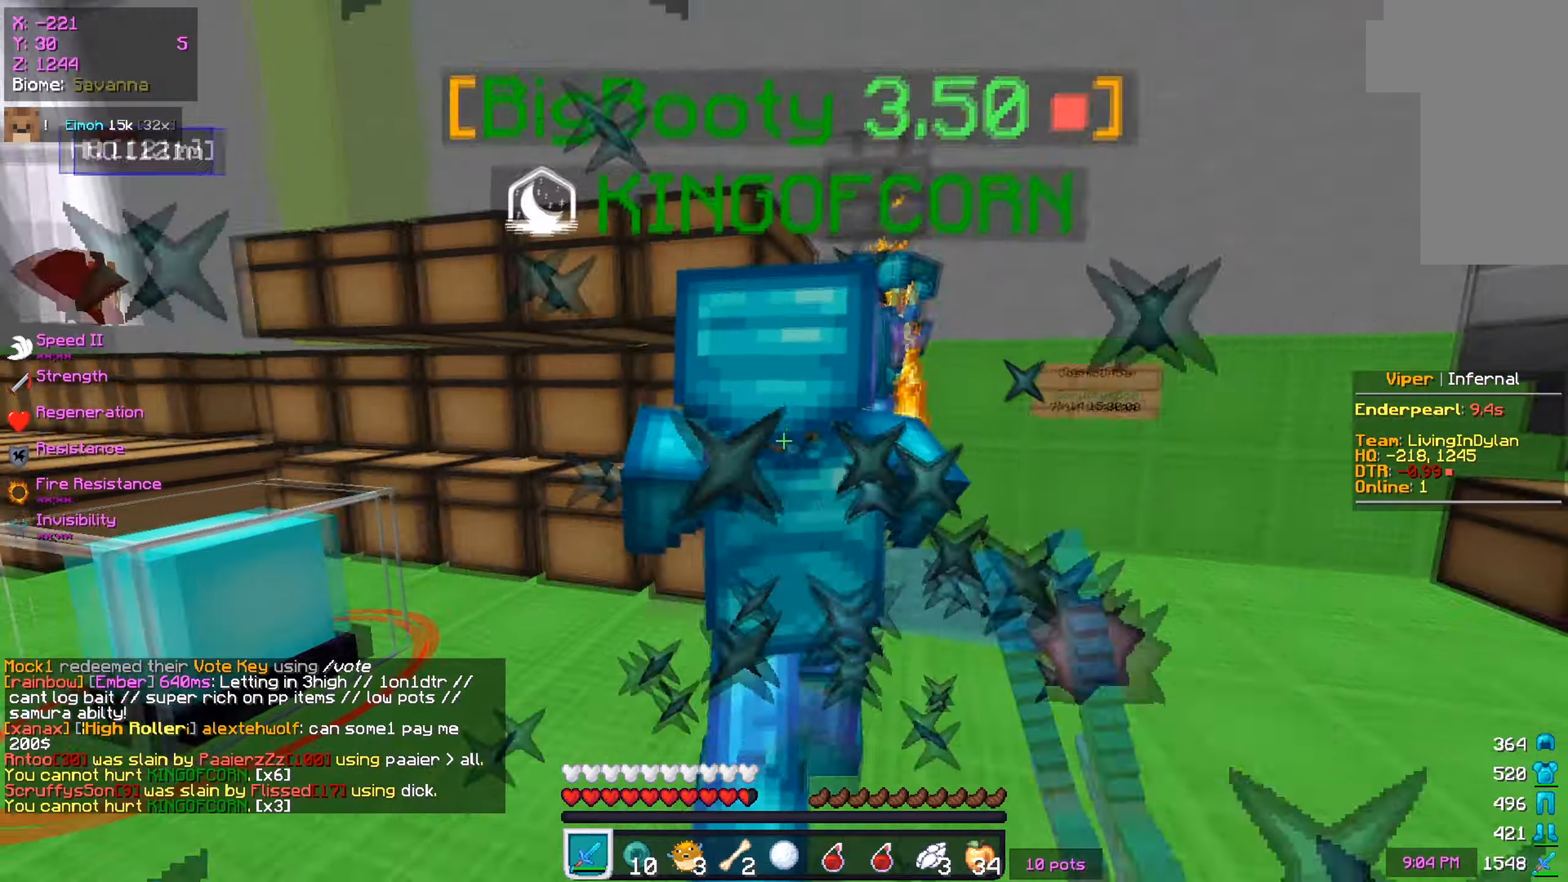
{"keys": ["d", "w"], "mouse": ["left"], "events": [[117, "d", "down"], [300, "mouse_right", "down"], [334, "mouse_right", "up"]]}